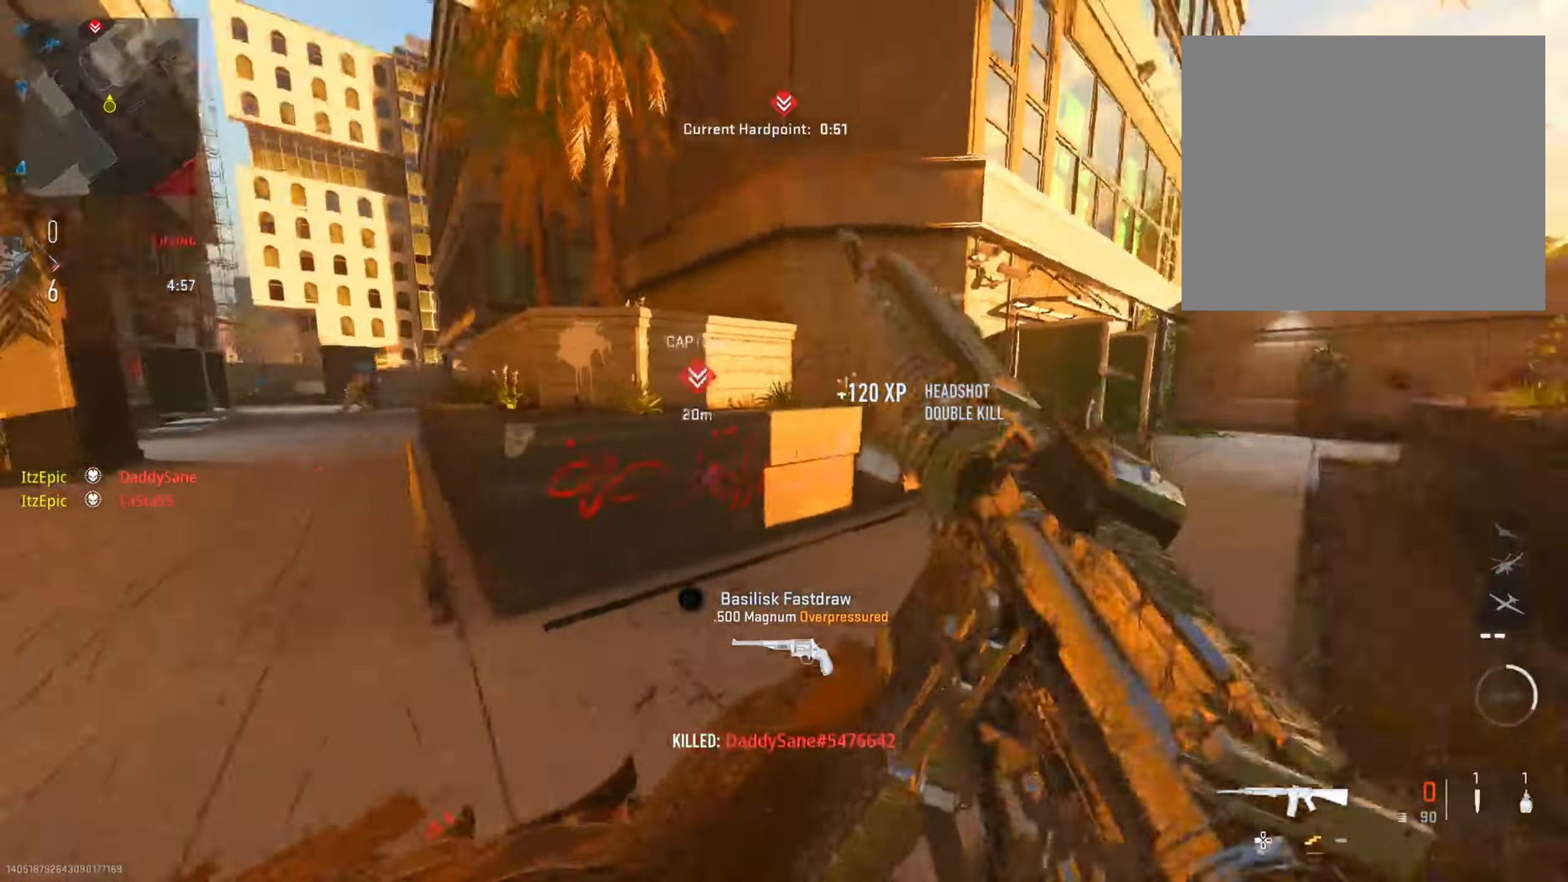
Gameplay with a controller (PlayStation layout); each line is a JSON object with the inputs held at the frame after it. "events" lists button and stick changes between this image and that frame as [ms after this image, input, new state], when the widget could be followed in between.
{"buttons": [], "left_stick": "up-right", "right_stick": "right", "events": [[50, "left_stick", "up-right"], [500, "right_stick", "right"]]}
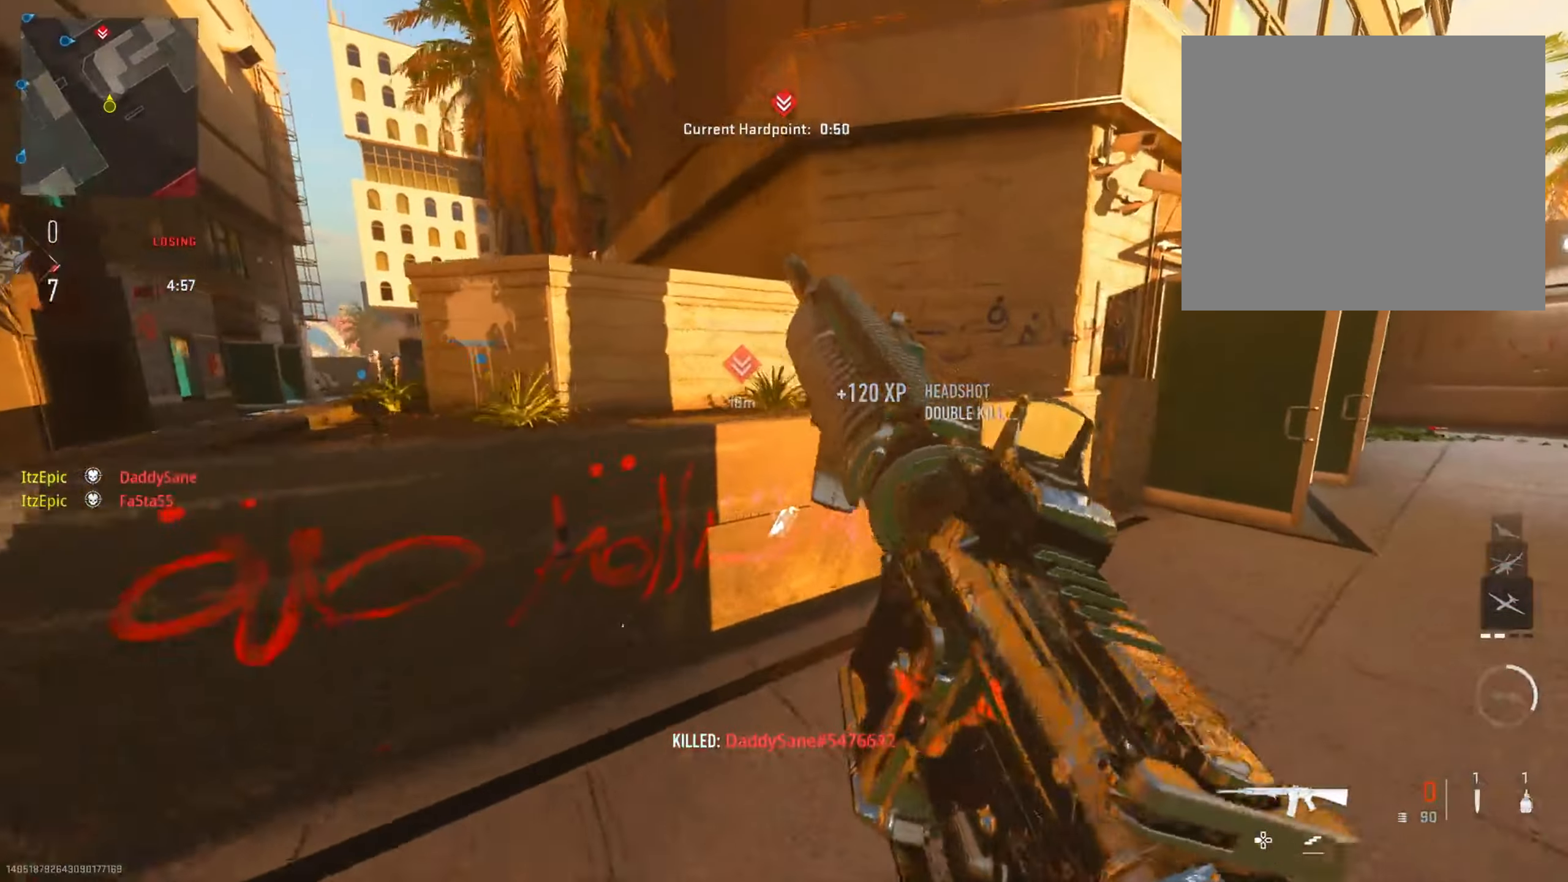
{"buttons": [], "left_stick": "up", "right_stick": "center", "events": [[234, "right_stick", "center"], [351, "left_stick", "up"]]}
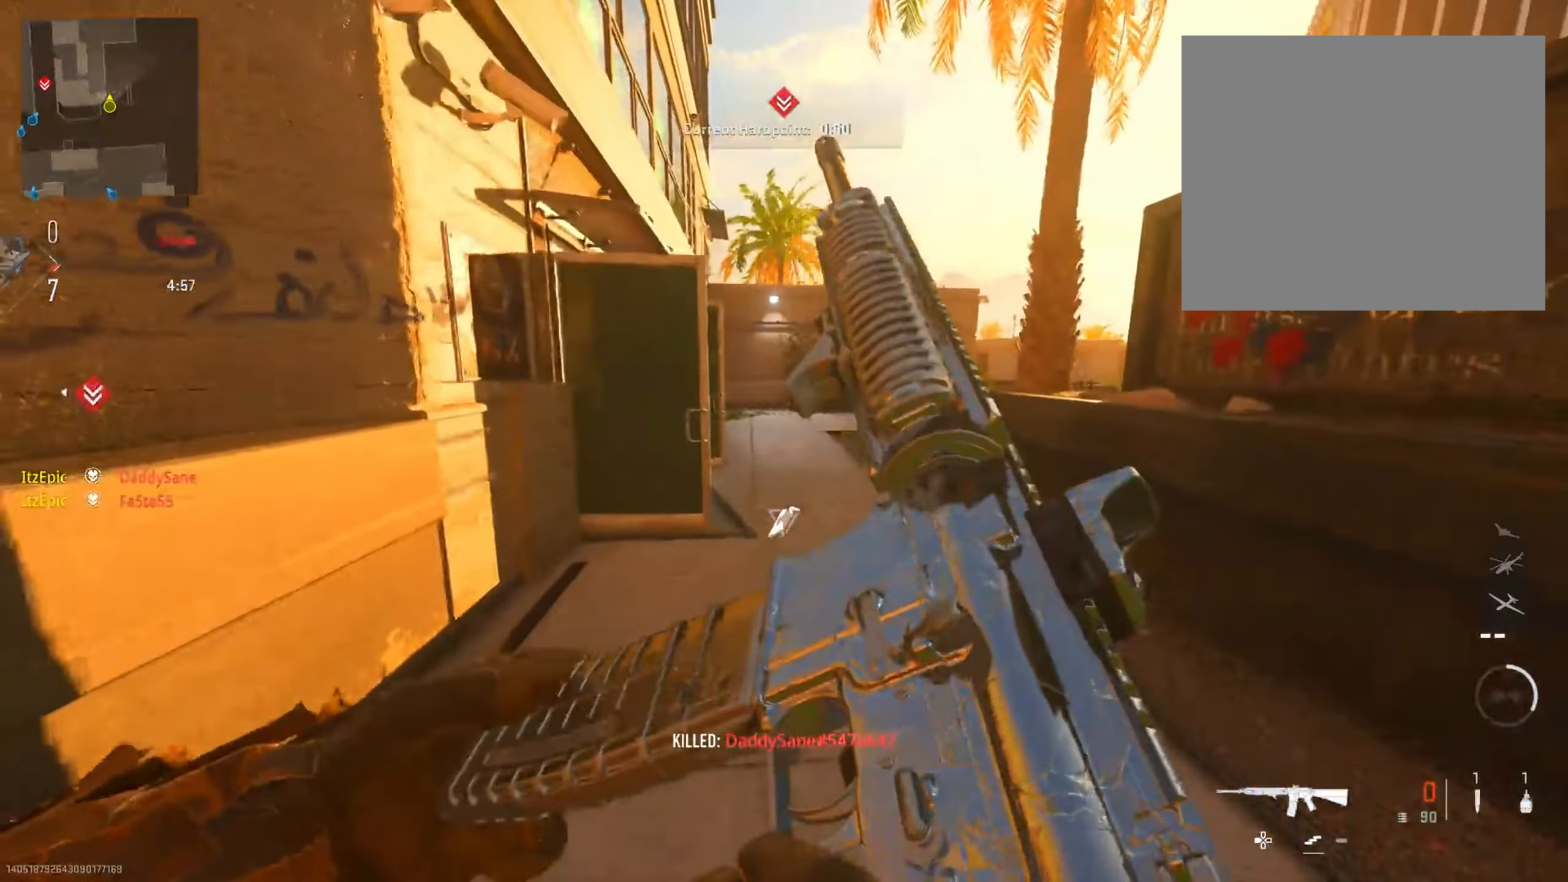
{"buttons": [], "left_stick": "up", "right_stick": "center", "events": []}
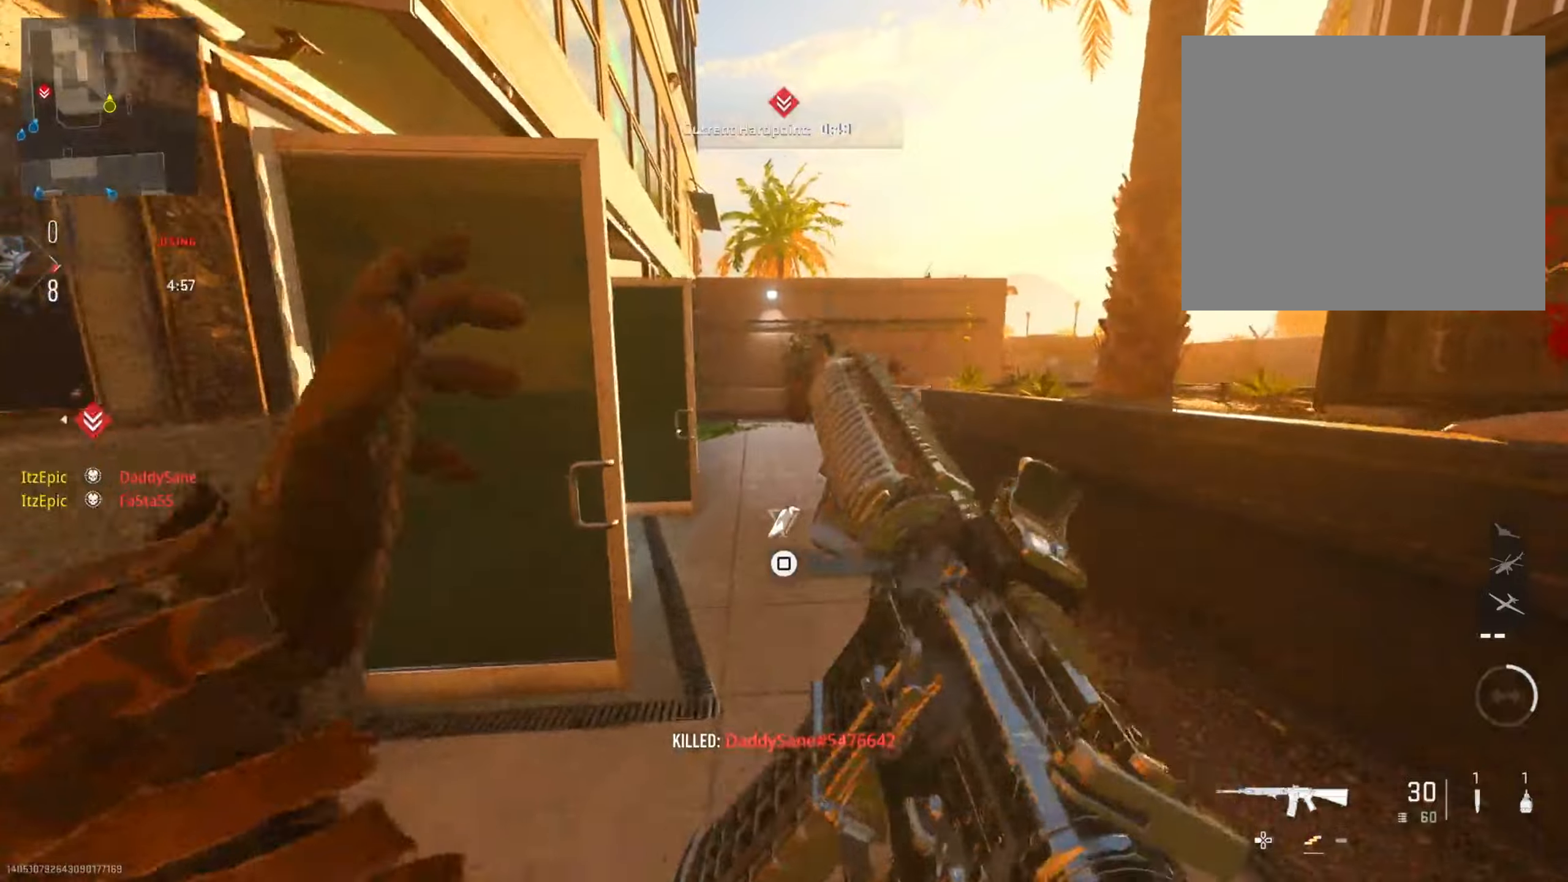
{"buttons": ["L2"], "left_stick": "down-right", "right_stick": "center", "events": [[117, "right_stick", "left"], [267, "right_stick", "right"], [400, "left_stick", "down-right"], [417, "L2", "down"], [500, "right_stick", "center"]]}
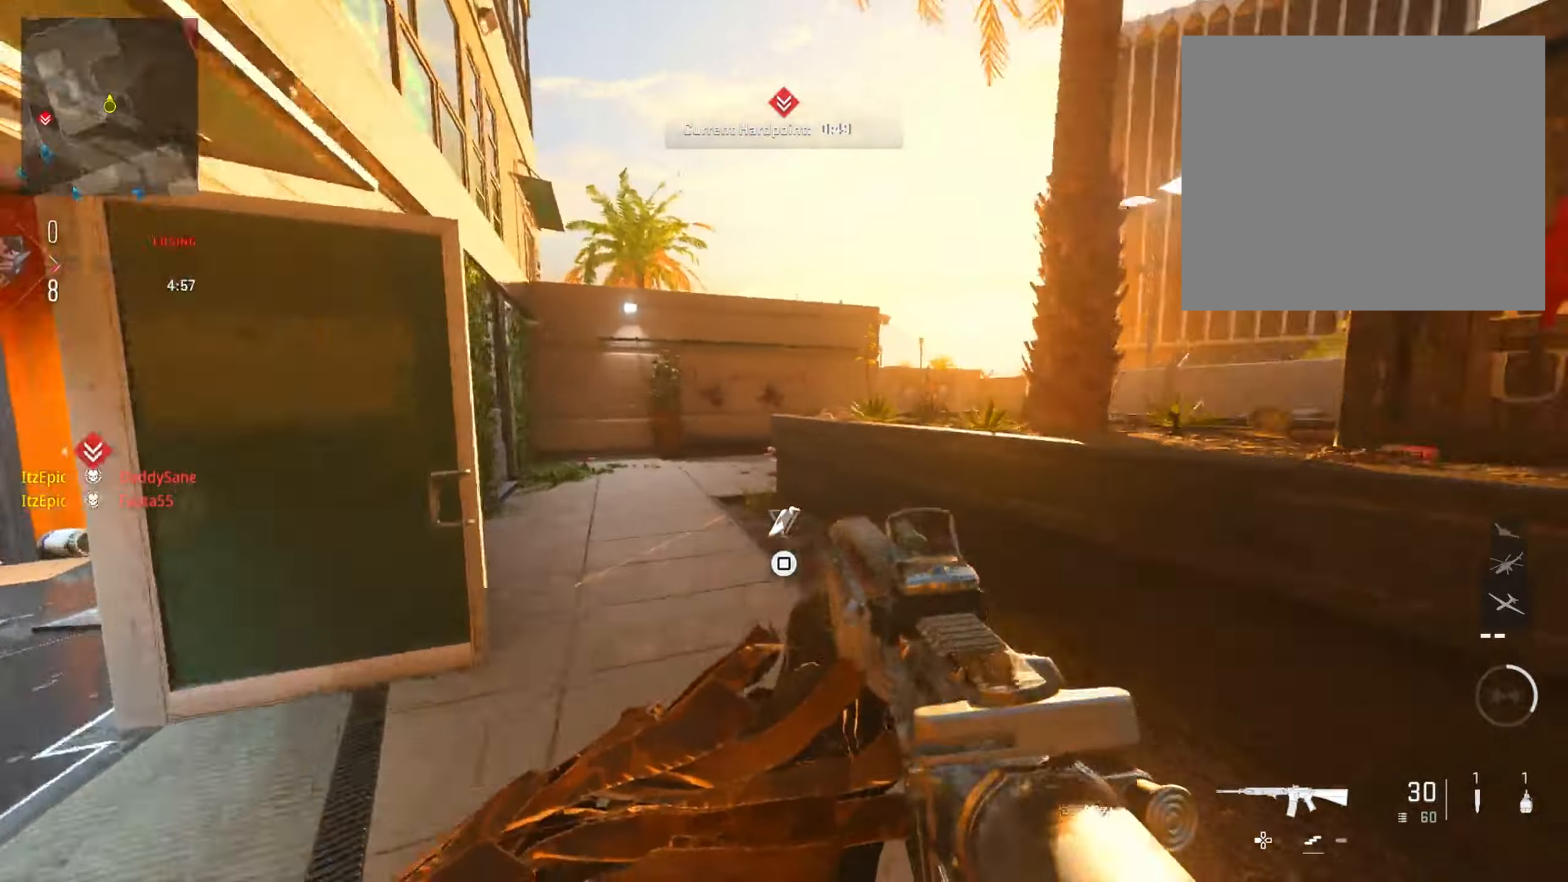
{"buttons": ["L2", "R2"], "left_stick": "up", "right_stick": "up", "events": [[100, "left_stick", "right"], [250, "right_stick", "up"], [367, "left_stick", "up"], [467, "R2", "down"]]}
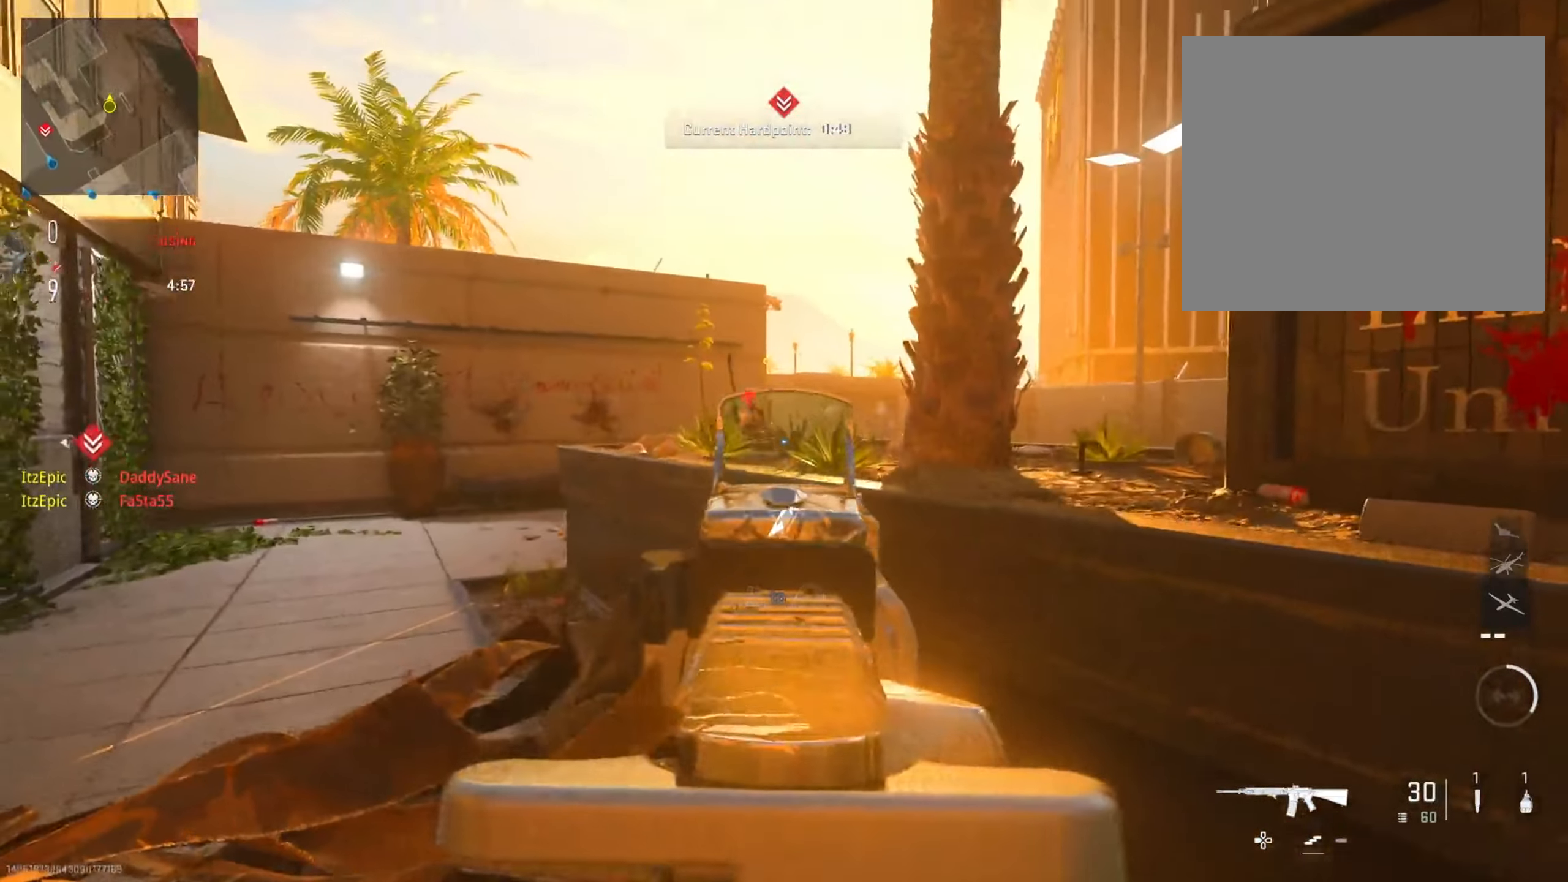
{"buttons": ["L2", "R2"], "left_stick": "down-left", "right_stick": "down", "events": [[33, "left_stick", "left"], [66, "right_stick", "left"], [150, "R2", "up"], [150, "left_stick", "down-left"], [150, "right_stick", "down-left"], [267, "R2", "down"], [400, "R2", "up"], [500, "R2", "down"], [500, "right_stick", "down"]]}
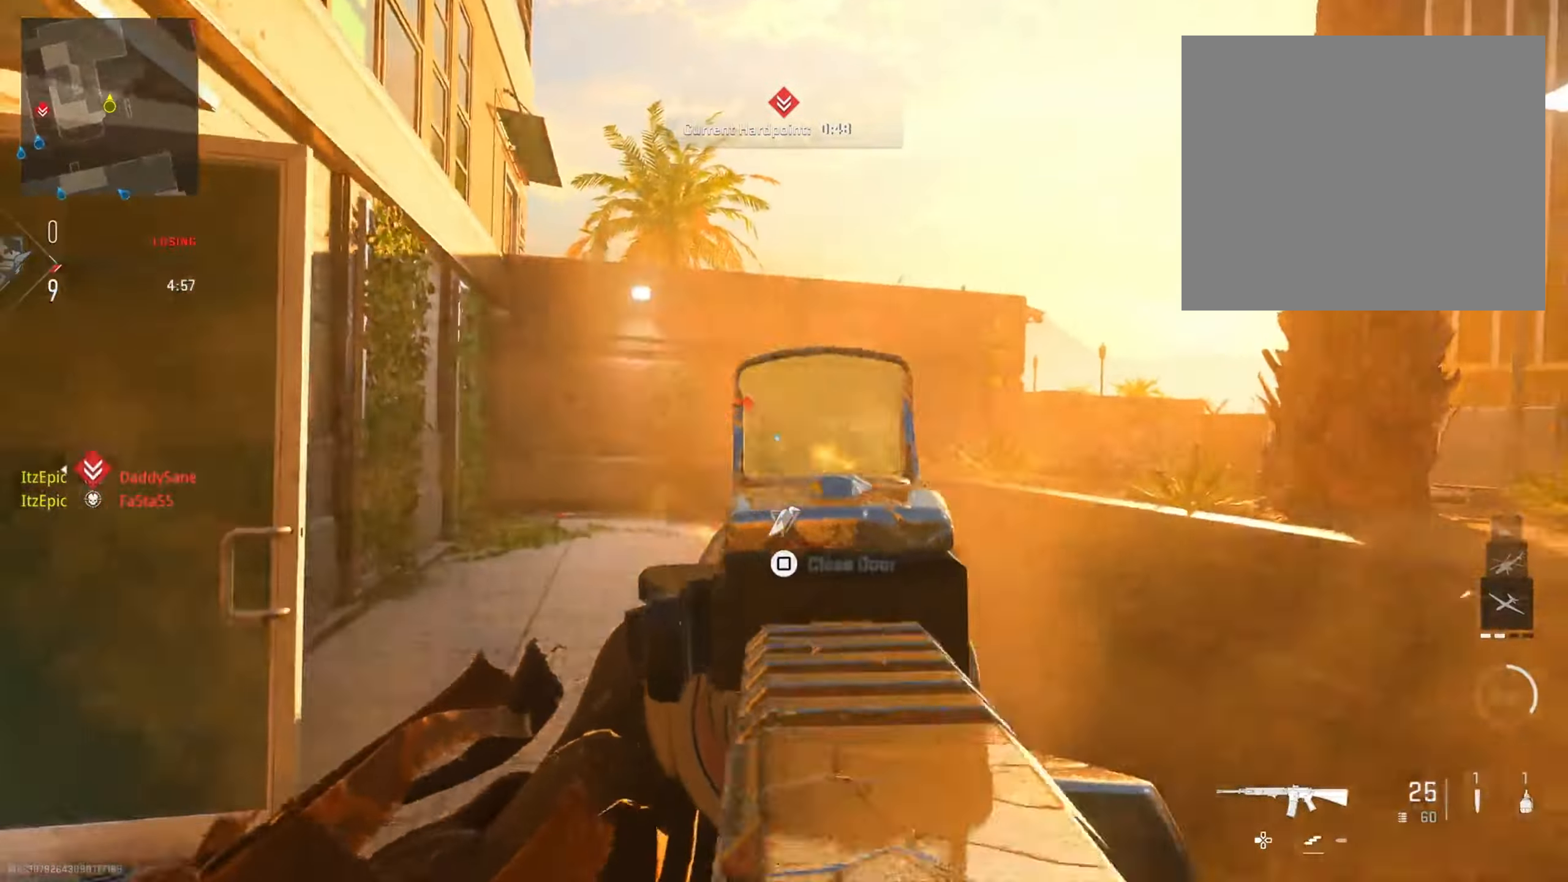
{"buttons": ["L2"], "left_stick": "right", "right_stick": "left", "events": [[67, "left_stick", "down"], [134, "R2", "up"], [200, "right_stick", "left"], [234, "R2", "down"], [301, "right_stick", "center"], [317, "left_stick", "down-right"], [401, "R2", "up"], [484, "left_stick", "right"], [484, "right_stick", "left"]]}
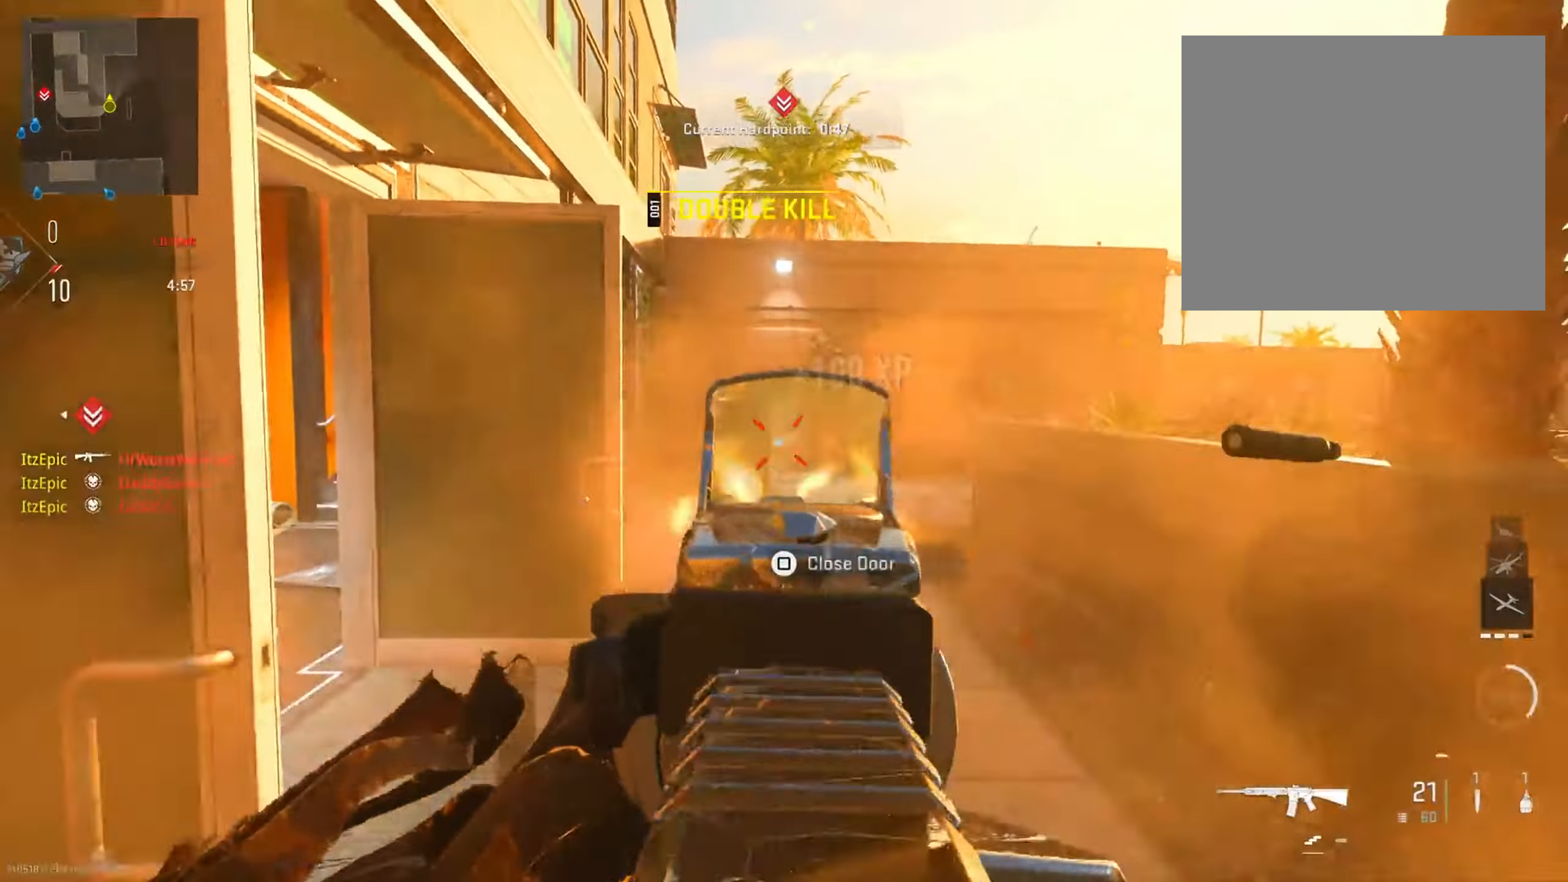
{"buttons": [], "left_stick": "up-left", "right_stick": "left", "events": [[117, "left_stick", "up-right"], [217, "L2", "up"], [350, "left_stick", "up-left"]]}
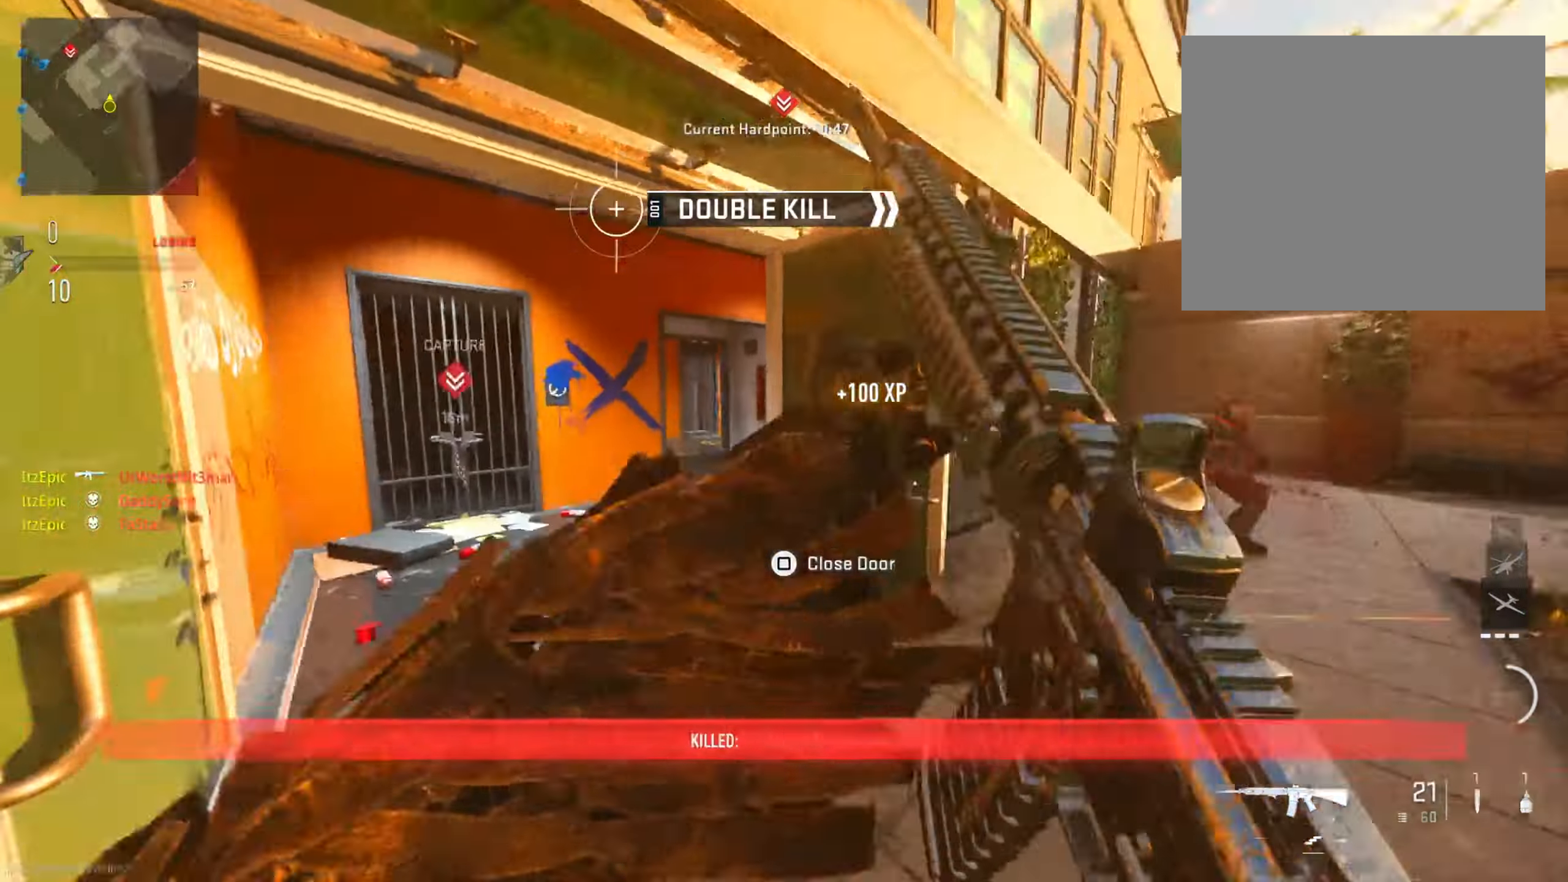
{"buttons": [], "left_stick": "up", "right_stick": "center", "events": [[17, "right_stick", "center"], [134, "SQUARE", "down"], [134, "left_stick", "up"], [234, "SQUARE", "up"]]}
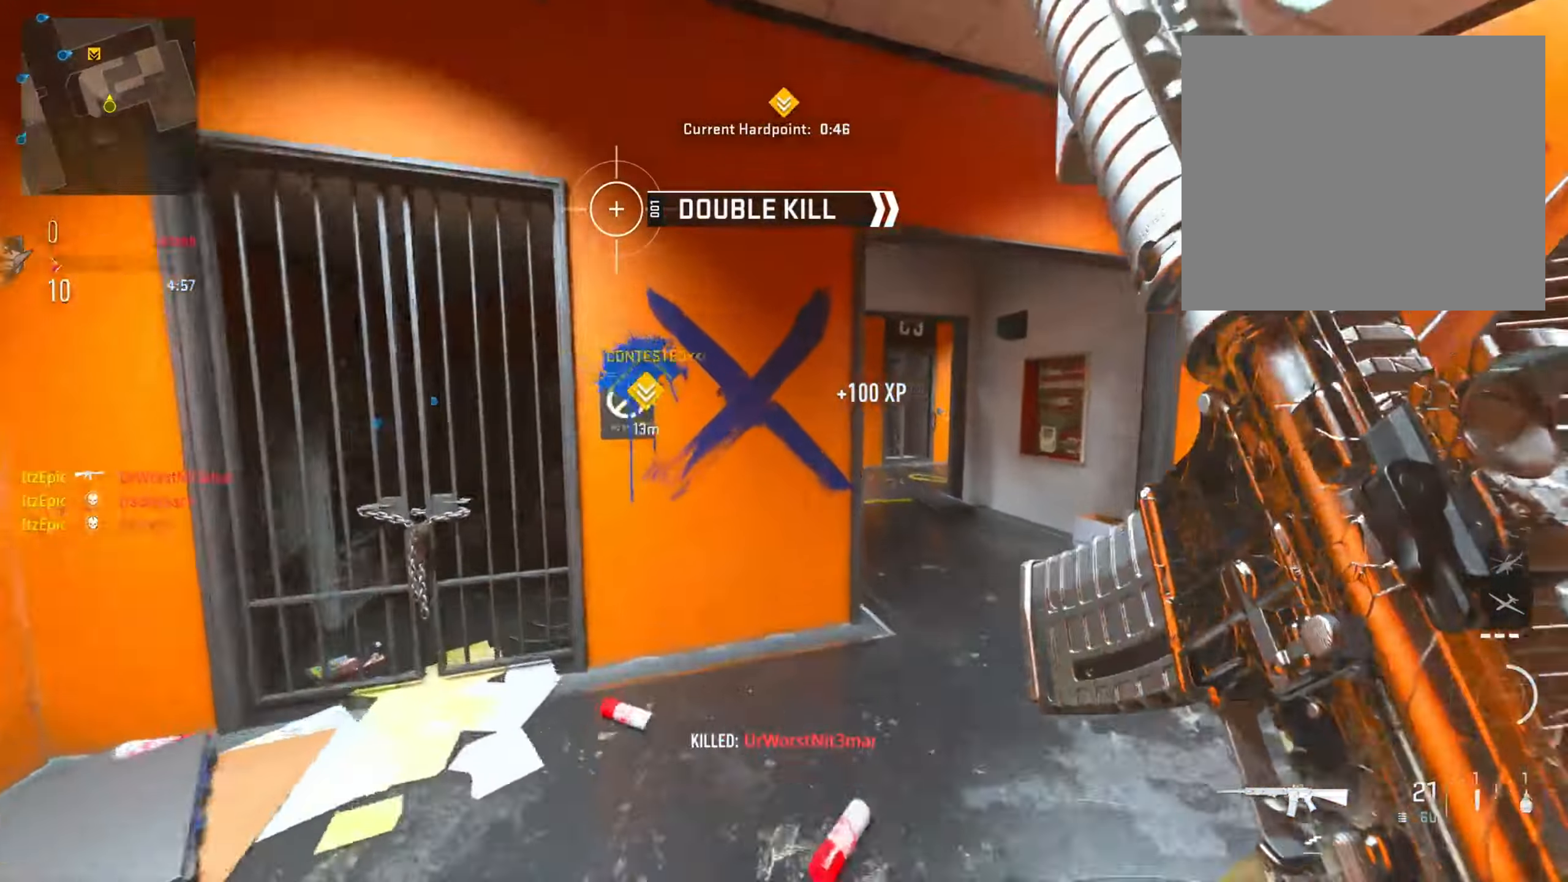
{"buttons": [], "left_stick": "up-right", "right_stick": "center", "events": [[33, "left_stick", "up-right"], [367, "SQUARE", "down"], [500, "SQUARE", "up"]]}
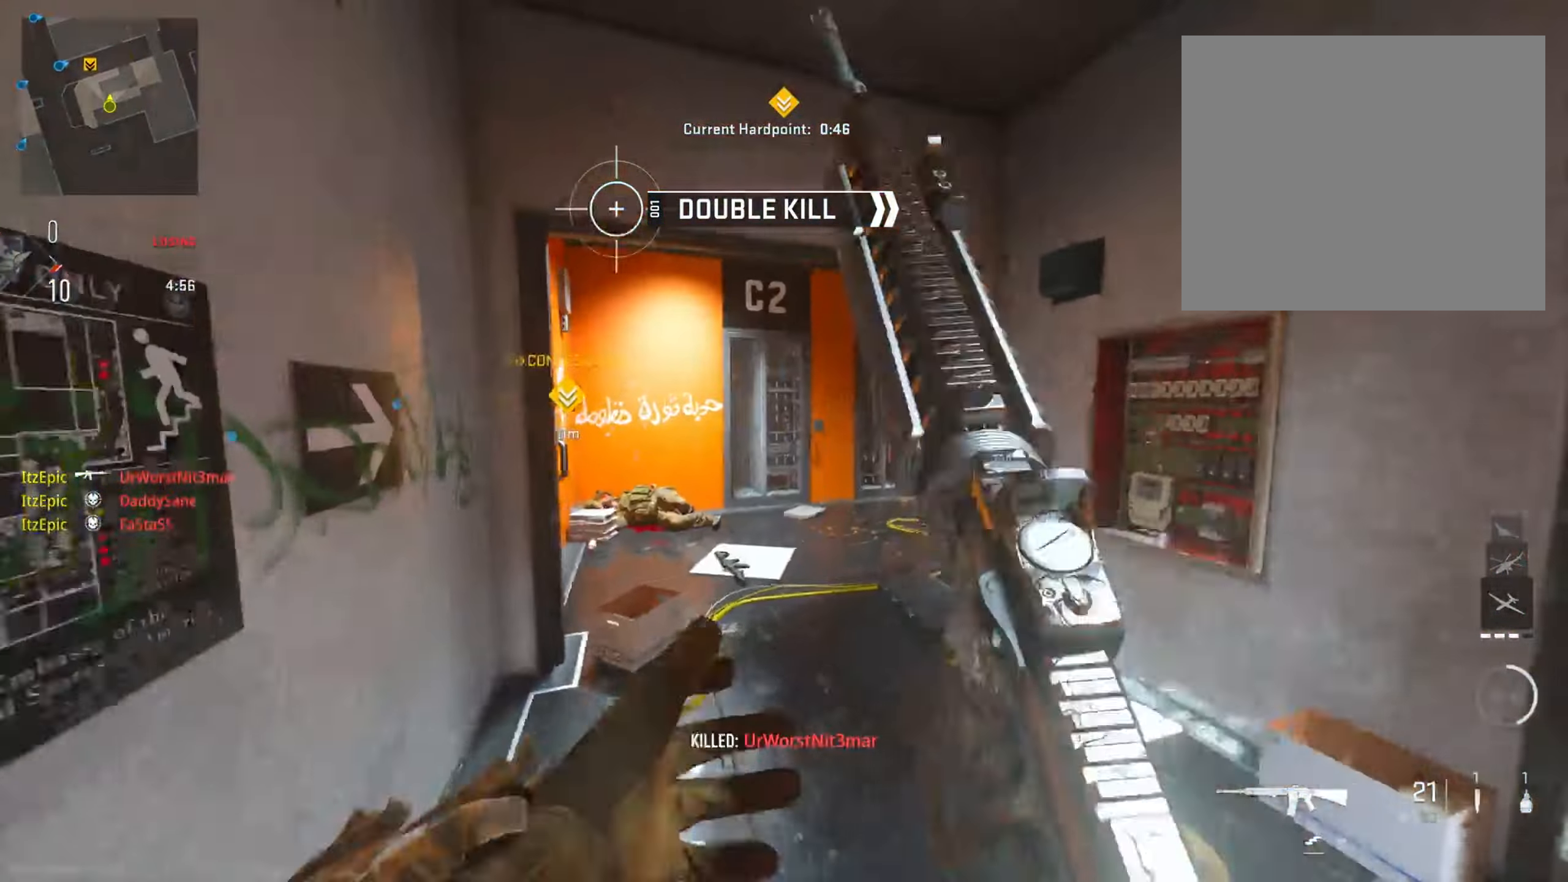
{"buttons": [], "left_stick": "up", "right_stick": "right", "events": [[117, "left_stick", "up-left"], [351, "left_stick", "up"], [384, "right_stick", "right"]]}
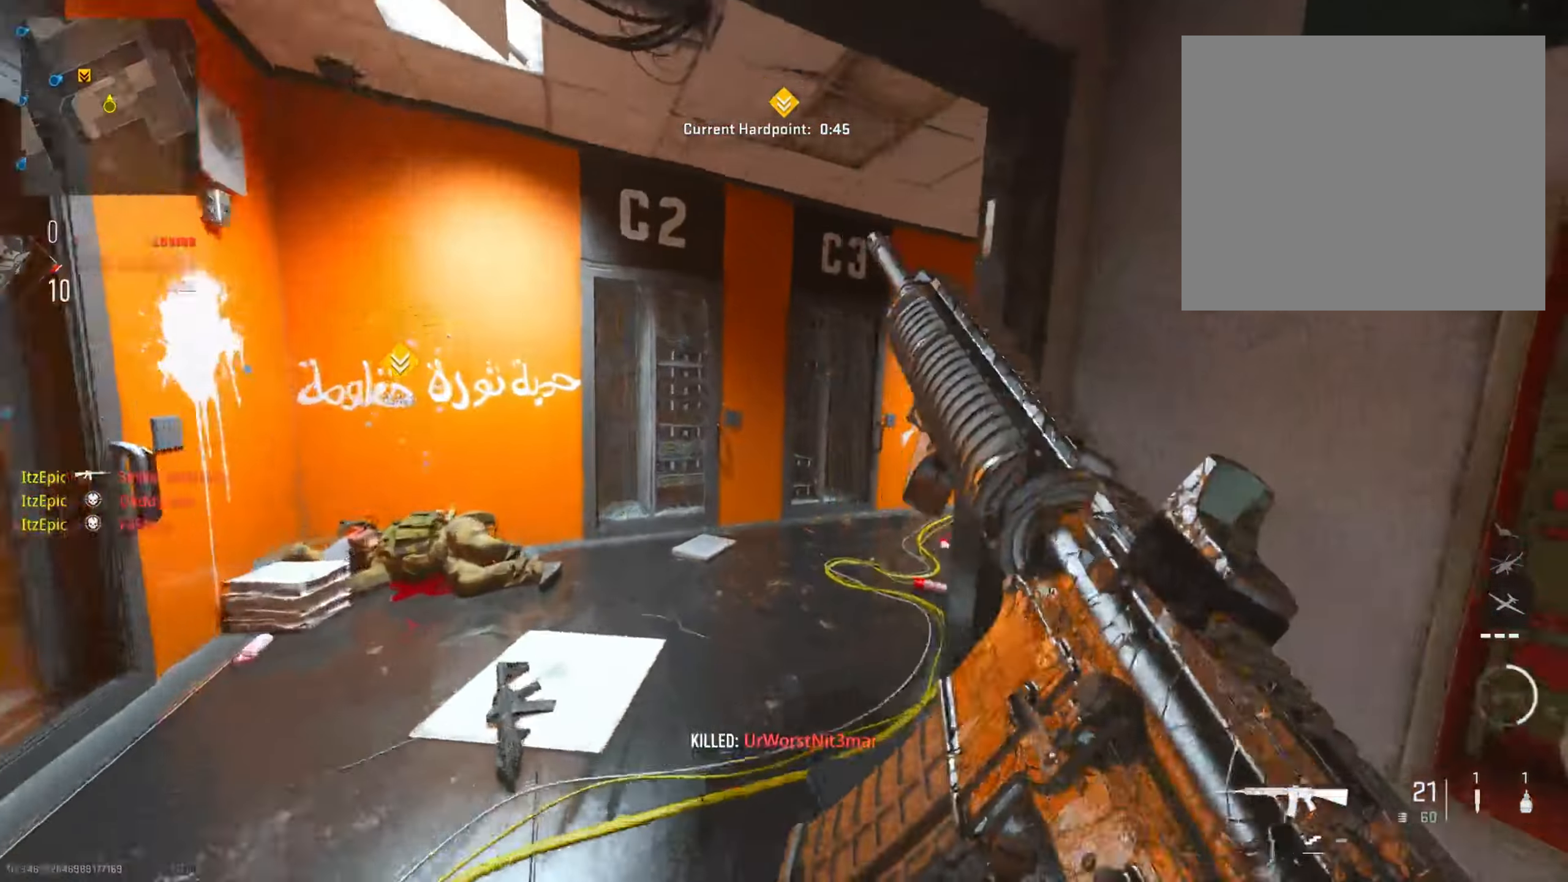
{"buttons": [], "left_stick": "up-right", "right_stick": "right", "events": [[50, "right_stick", "center"], [333, "left_stick", "up-right"], [383, "right_stick", "right"]]}
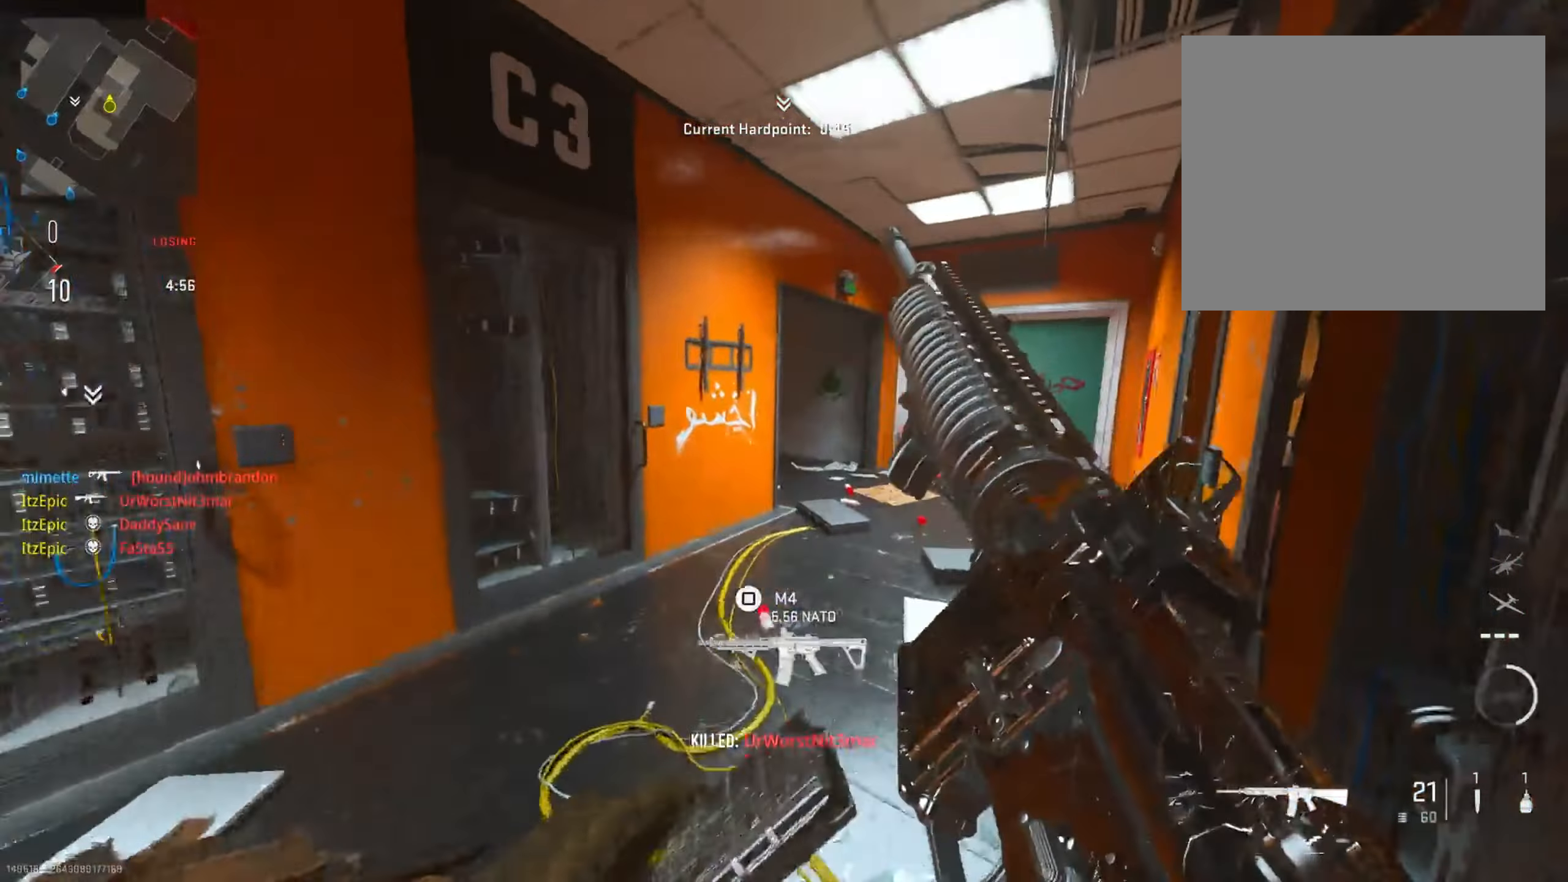
{"buttons": [], "left_stick": "up-right", "right_stick": "left", "events": [[17, "right_stick", "center"], [500, "right_stick", "left"]]}
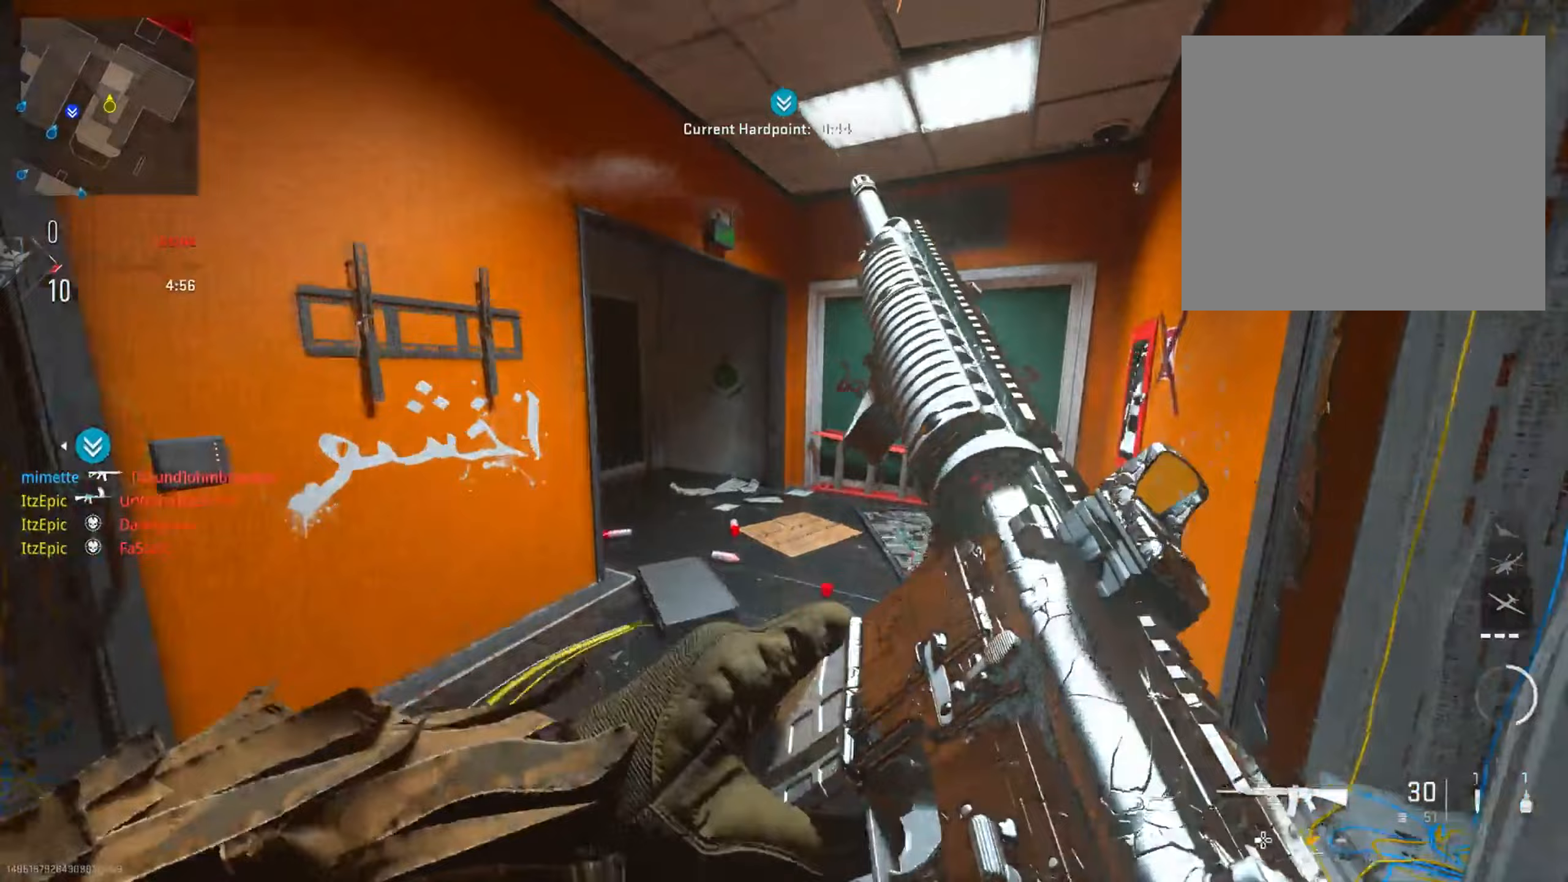
{"buttons": [], "left_stick": "up", "right_stick": "center", "events": [[167, "right_stick", "center"], [334, "left_stick", "up"]]}
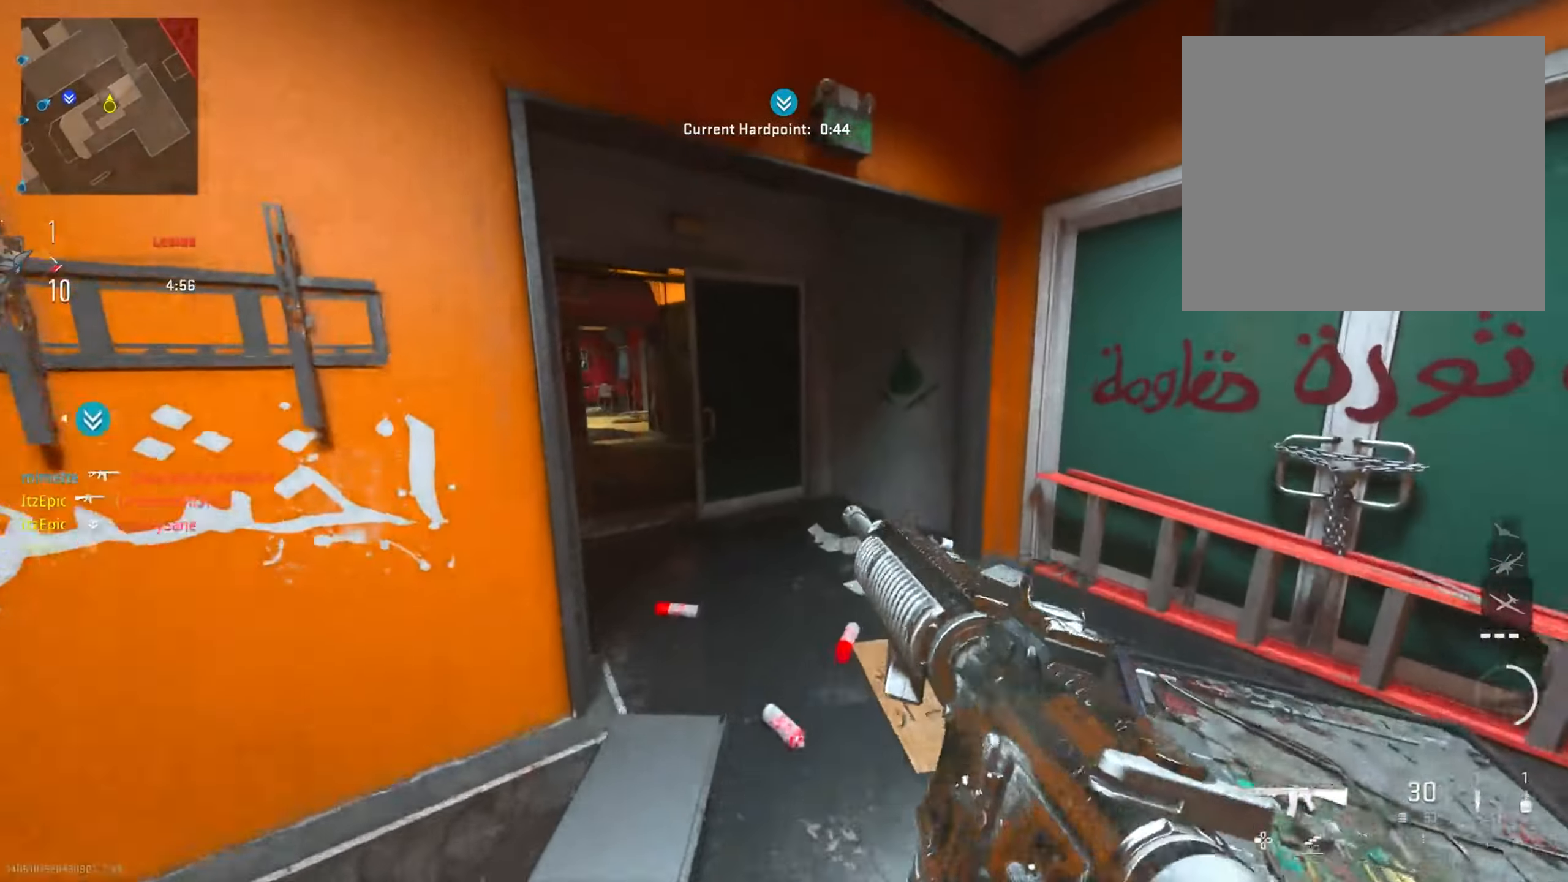
{"buttons": [], "left_stick": "up", "right_stick": "left", "events": [[183, "right_stick", "left"], [350, "right_stick", "center"], [500, "right_stick", "left"]]}
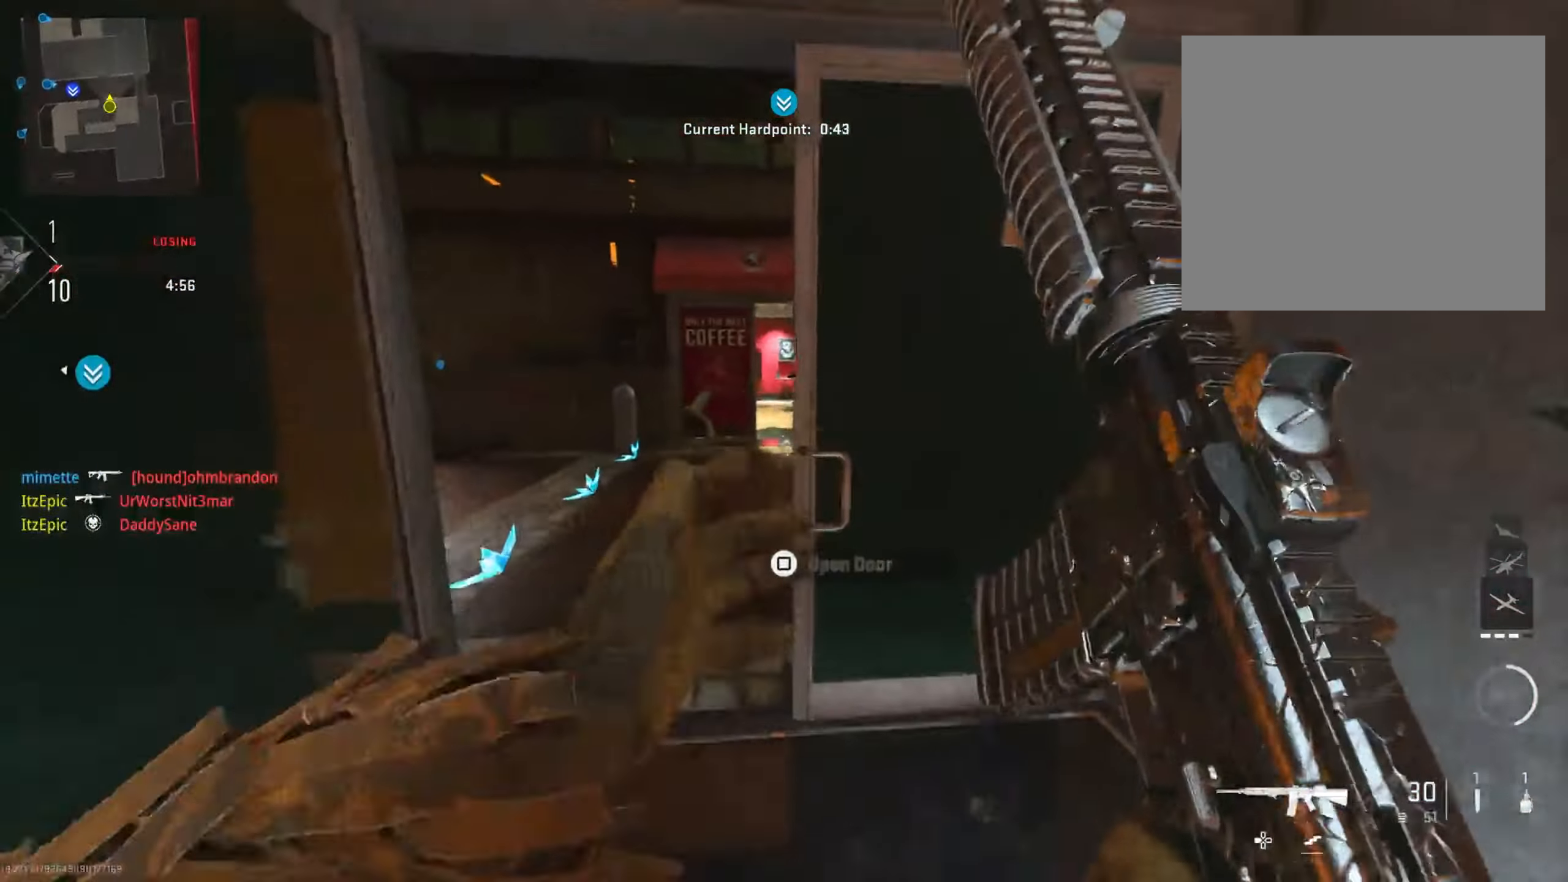
{"buttons": [], "left_stick": "down-left", "right_stick": "center", "events": [[17, "left_stick", "up-right"], [167, "left_stick", "down-right"], [234, "right_stick", "right"], [317, "left_stick", "down-left"], [484, "right_stick", "center"]]}
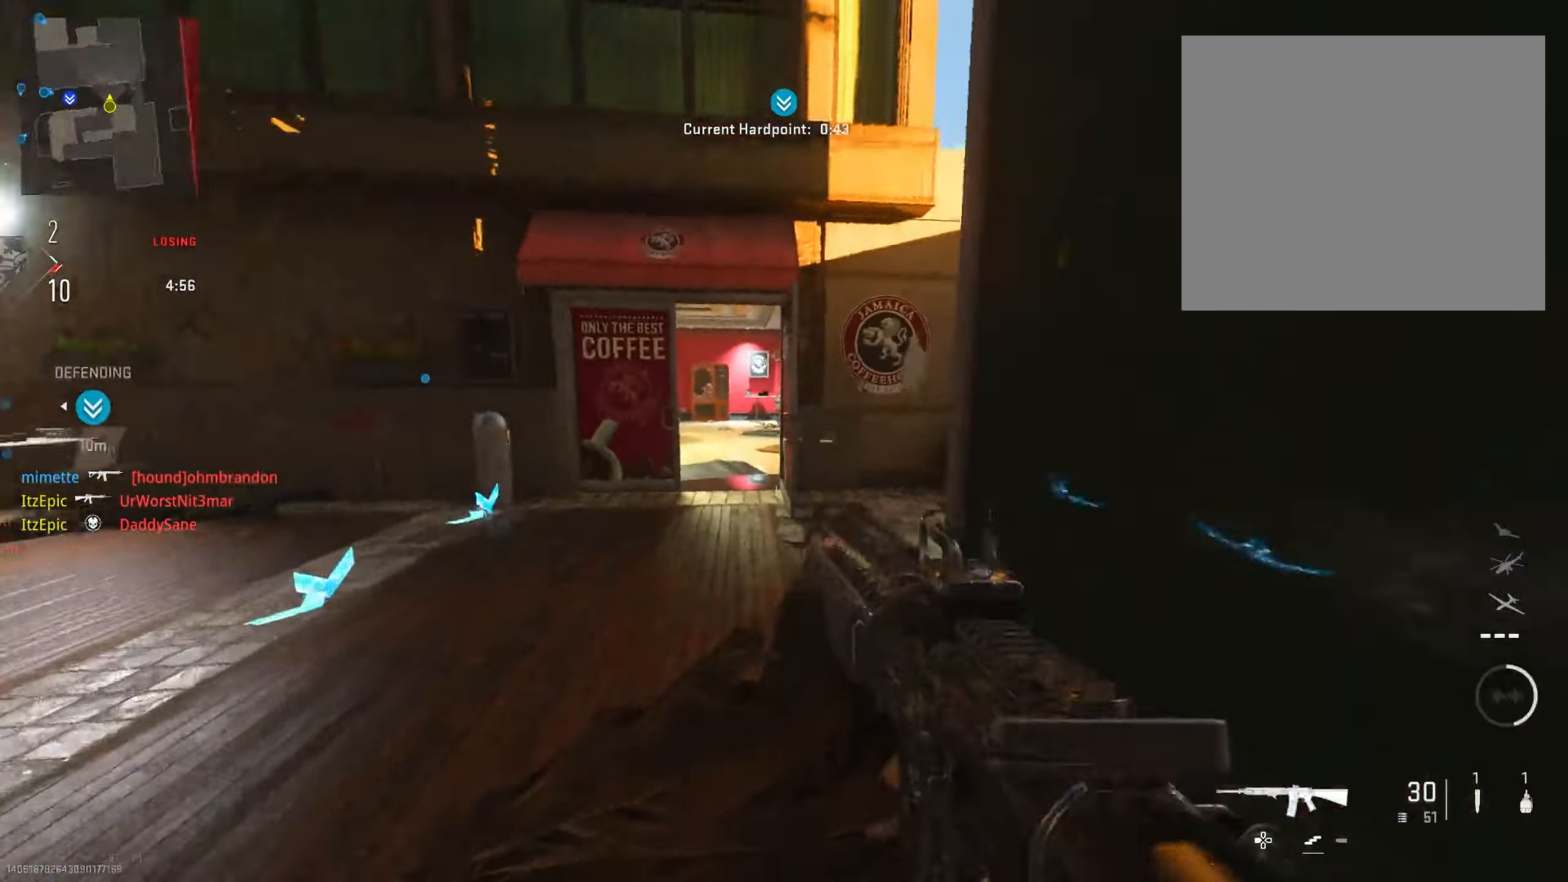
{"buttons": [], "left_stick": "left", "right_stick": "right", "events": [[100, "left_stick", "center"], [216, "left_stick", "left"], [333, "right_stick", "right"]]}
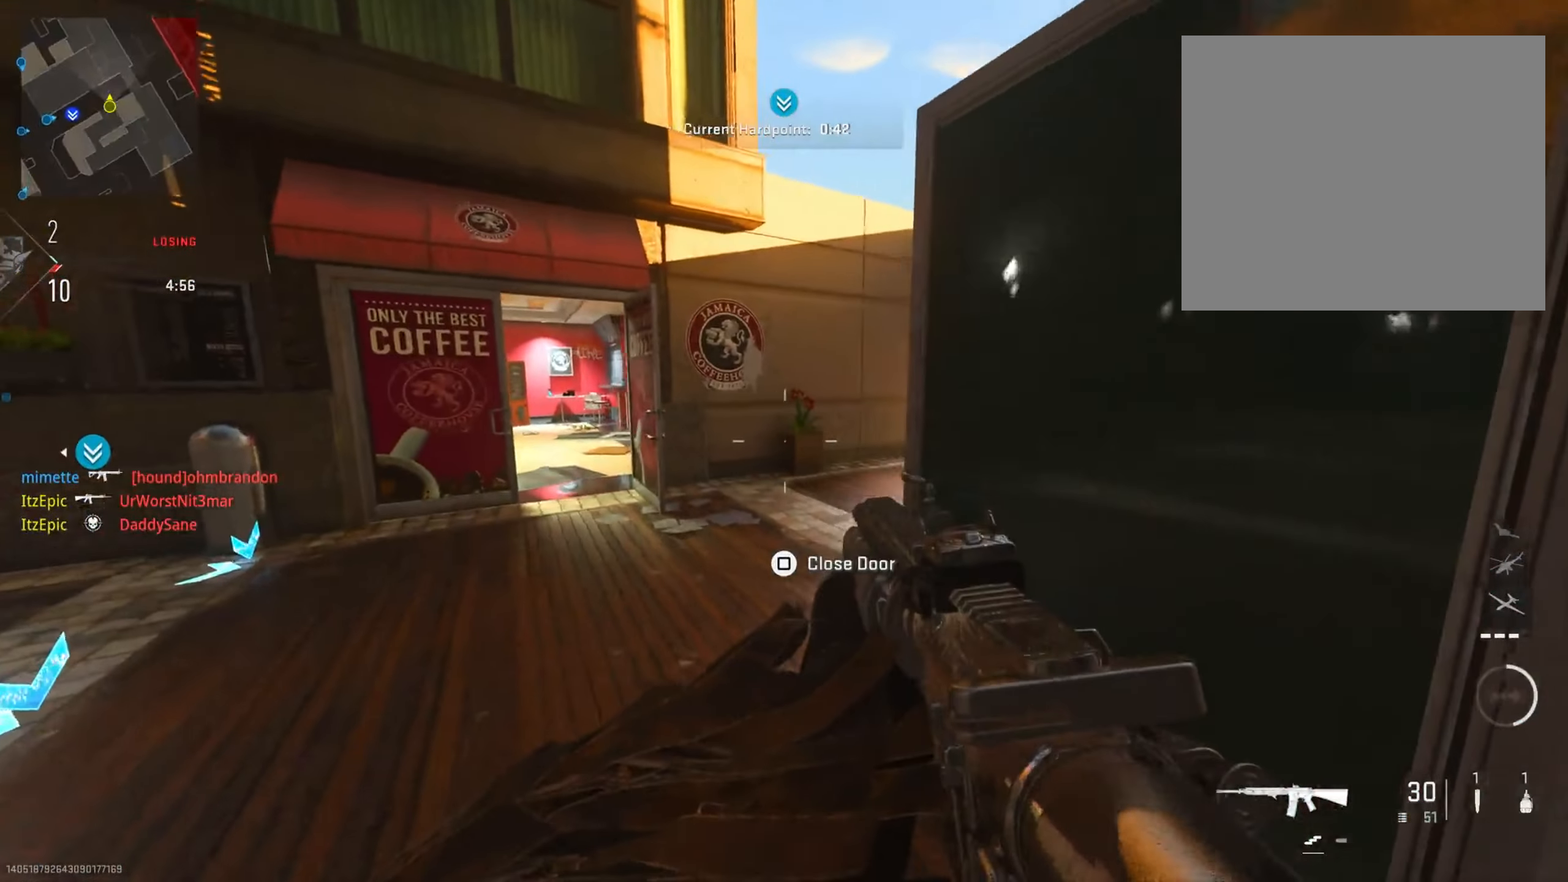
{"buttons": [], "left_stick": "down", "right_stick": "center", "events": [[17, "left_stick", "down-left"], [117, "right_stick", "center"], [484, "left_stick", "down"]]}
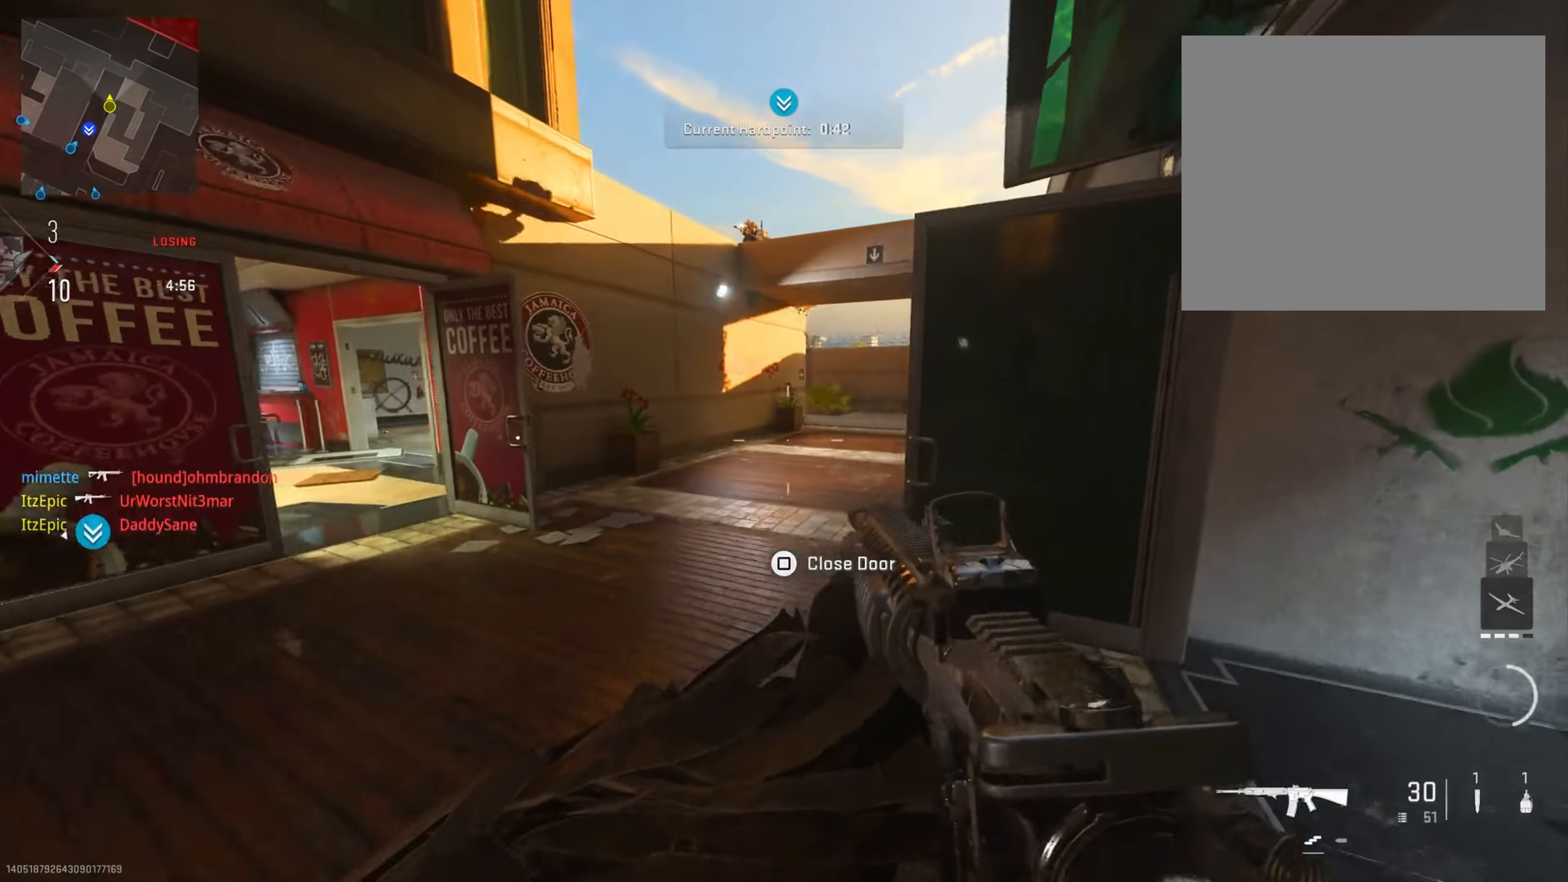
{"buttons": ["L2", "R2"], "left_stick": "left", "right_stick": "down", "events": [[33, "L2", "down"], [33, "right_stick", "up"], [116, "left_stick", "down-right"], [350, "right_stick", "center"], [433, "right_stick", "down"], [467, "R2", "down"], [483, "left_stick", "left"]]}
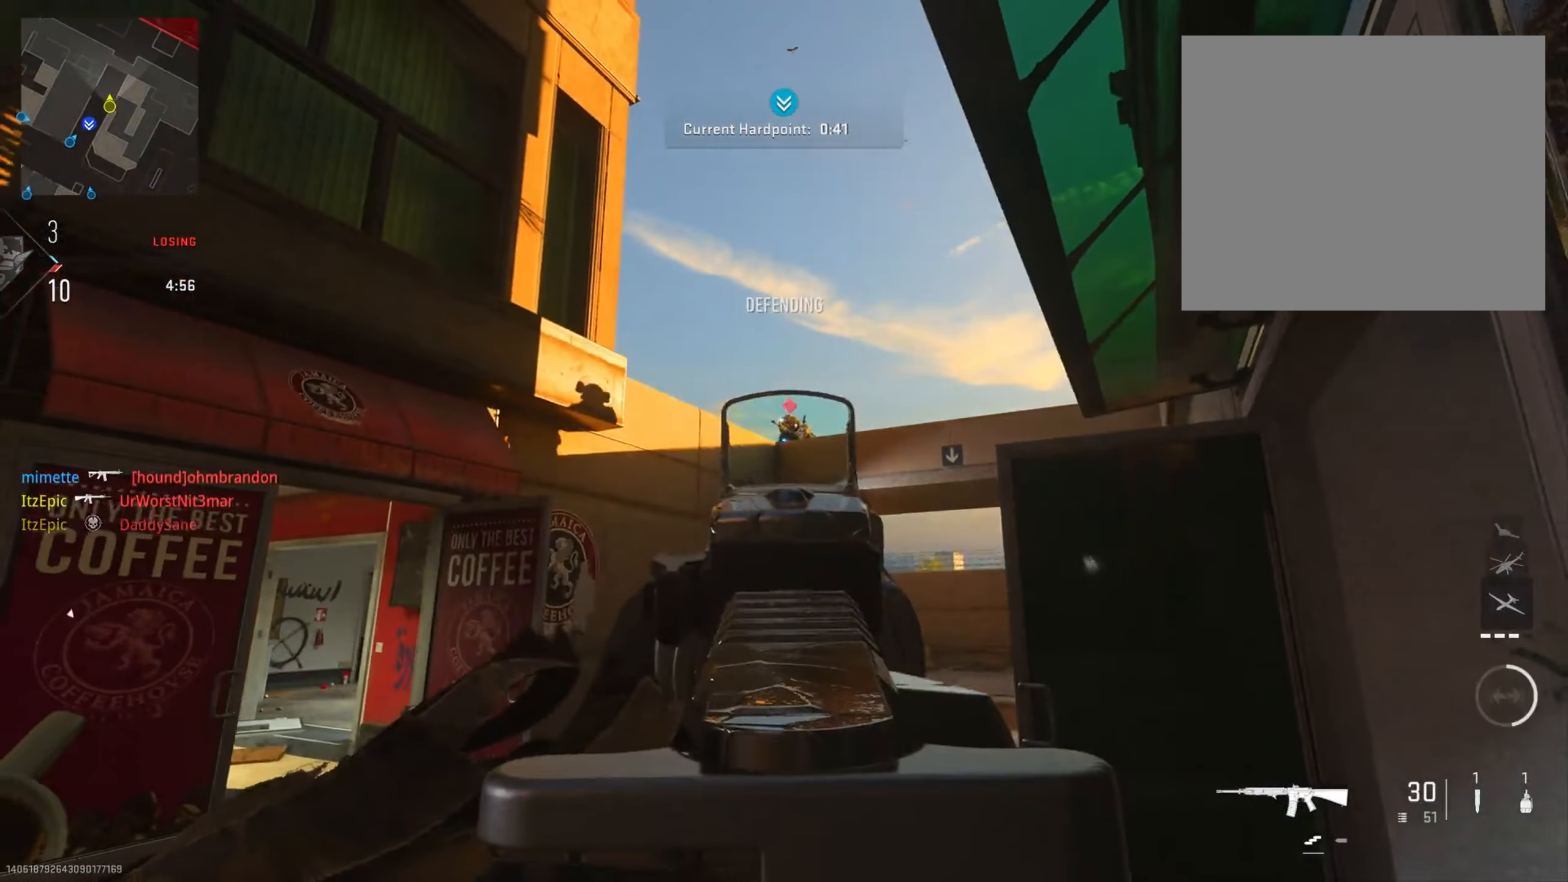
{"buttons": ["L2"], "left_stick": "up-left", "right_stick": "center", "events": [[50, "right_stick", "center"], [133, "R2", "up"], [150, "left_stick", "right"], [217, "right_stick", "right"], [284, "R2", "down"], [350, "right_stick", "down"], [434, "R2", "up"], [467, "left_stick", "up-left"], [501, "right_stick", "center"]]}
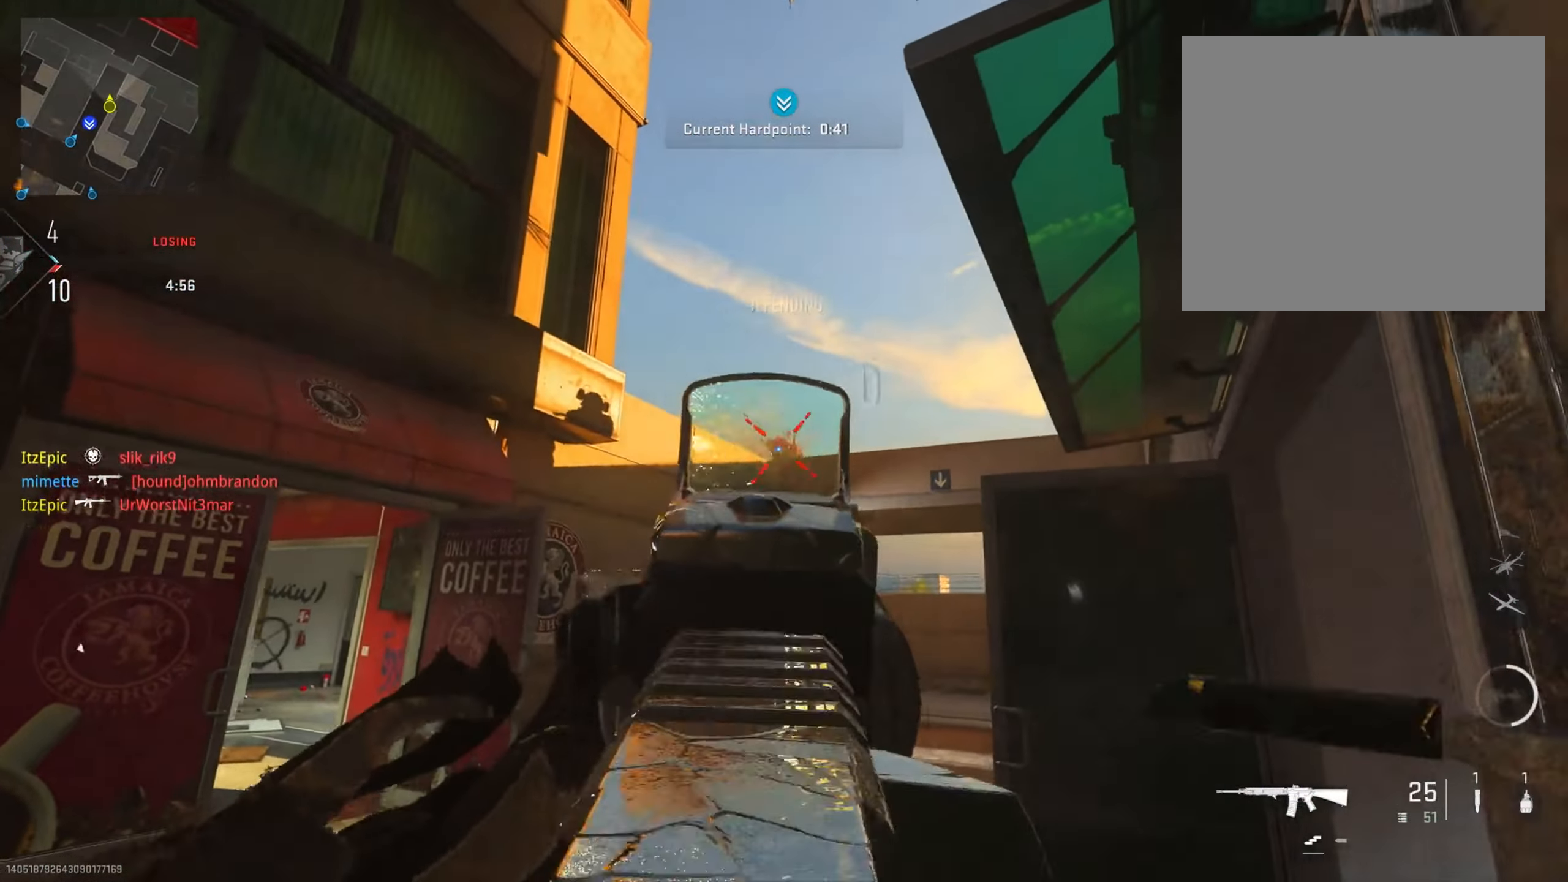
{"buttons": [], "left_stick": "up-right", "right_stick": "center", "events": [[50, "left_stick", "up"], [66, "L2", "up"], [133, "right_stick", "down-left"], [266, "left_stick", "up-left"], [383, "right_stick", "center"], [483, "left_stick", "up-right"]]}
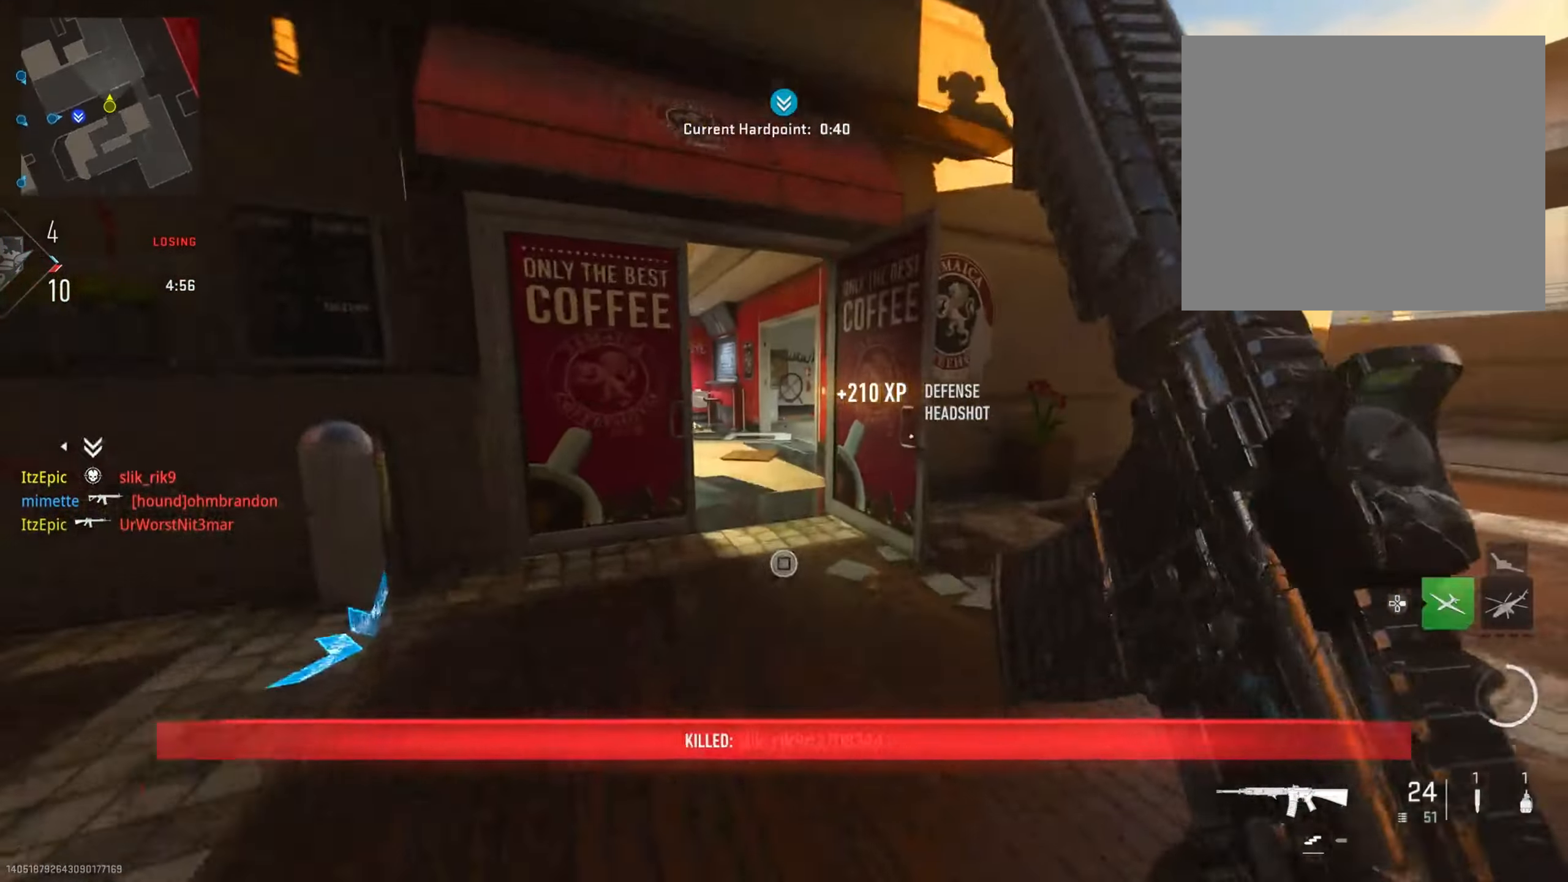
{"buttons": [], "left_stick": "up-left", "right_stick": "center", "events": [[217, "left_stick", "up"], [317, "left_stick", "up-left"]]}
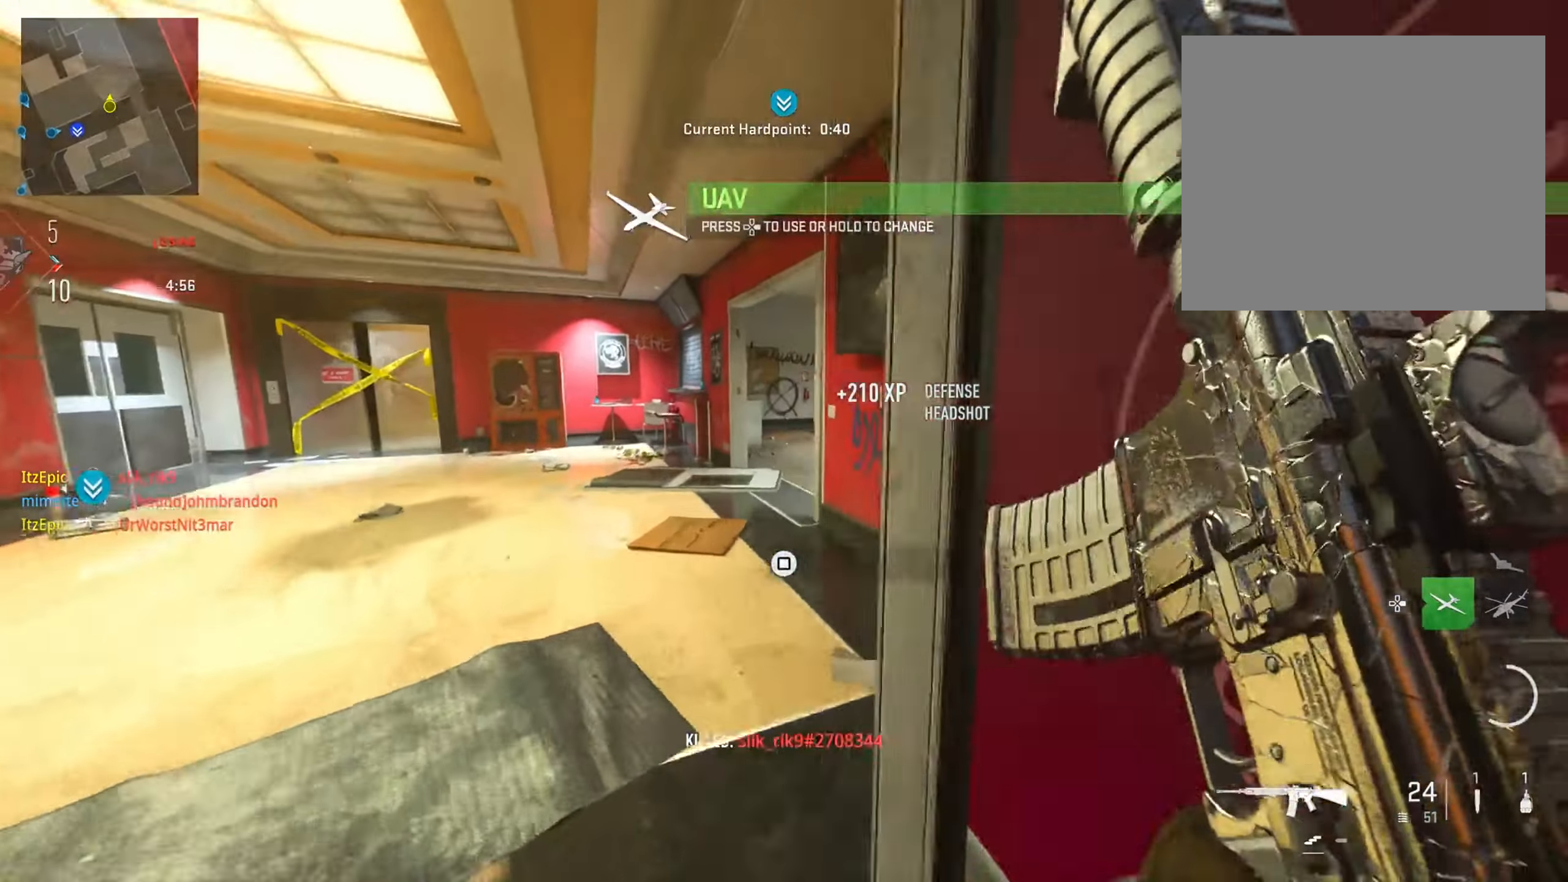
{"buttons": [], "left_stick": "up", "right_stick": "right", "events": [[50, "left_stick", "up"], [133, "right_stick", "right"], [250, "right_stick", "center"], [433, "right_stick", "right"]]}
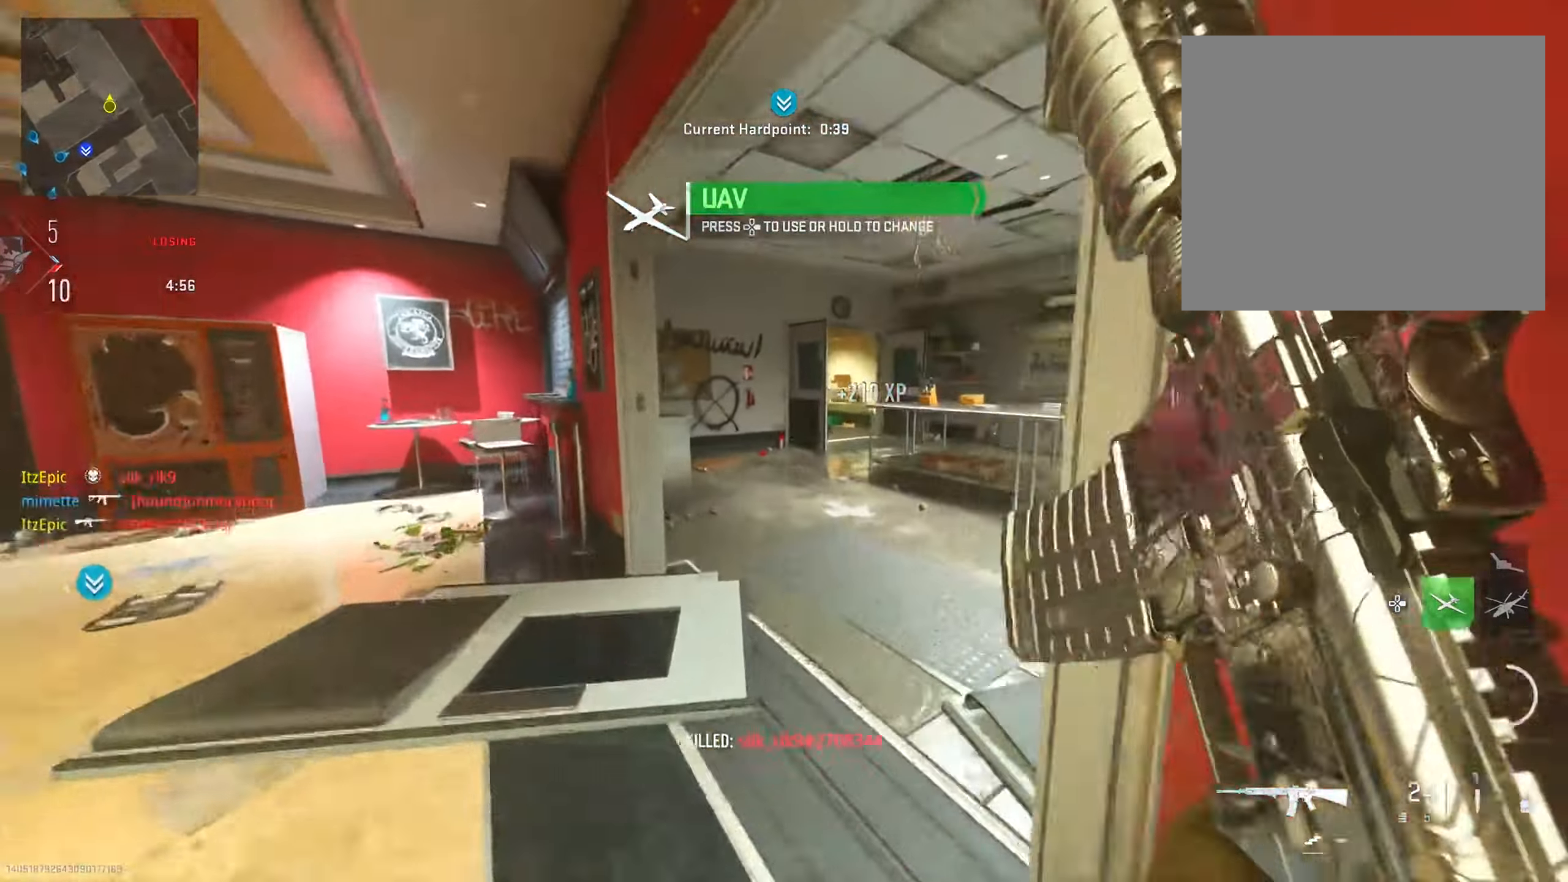
{"buttons": [], "left_stick": "up", "right_stick": "center", "events": [[84, "right_stick", "center"]]}
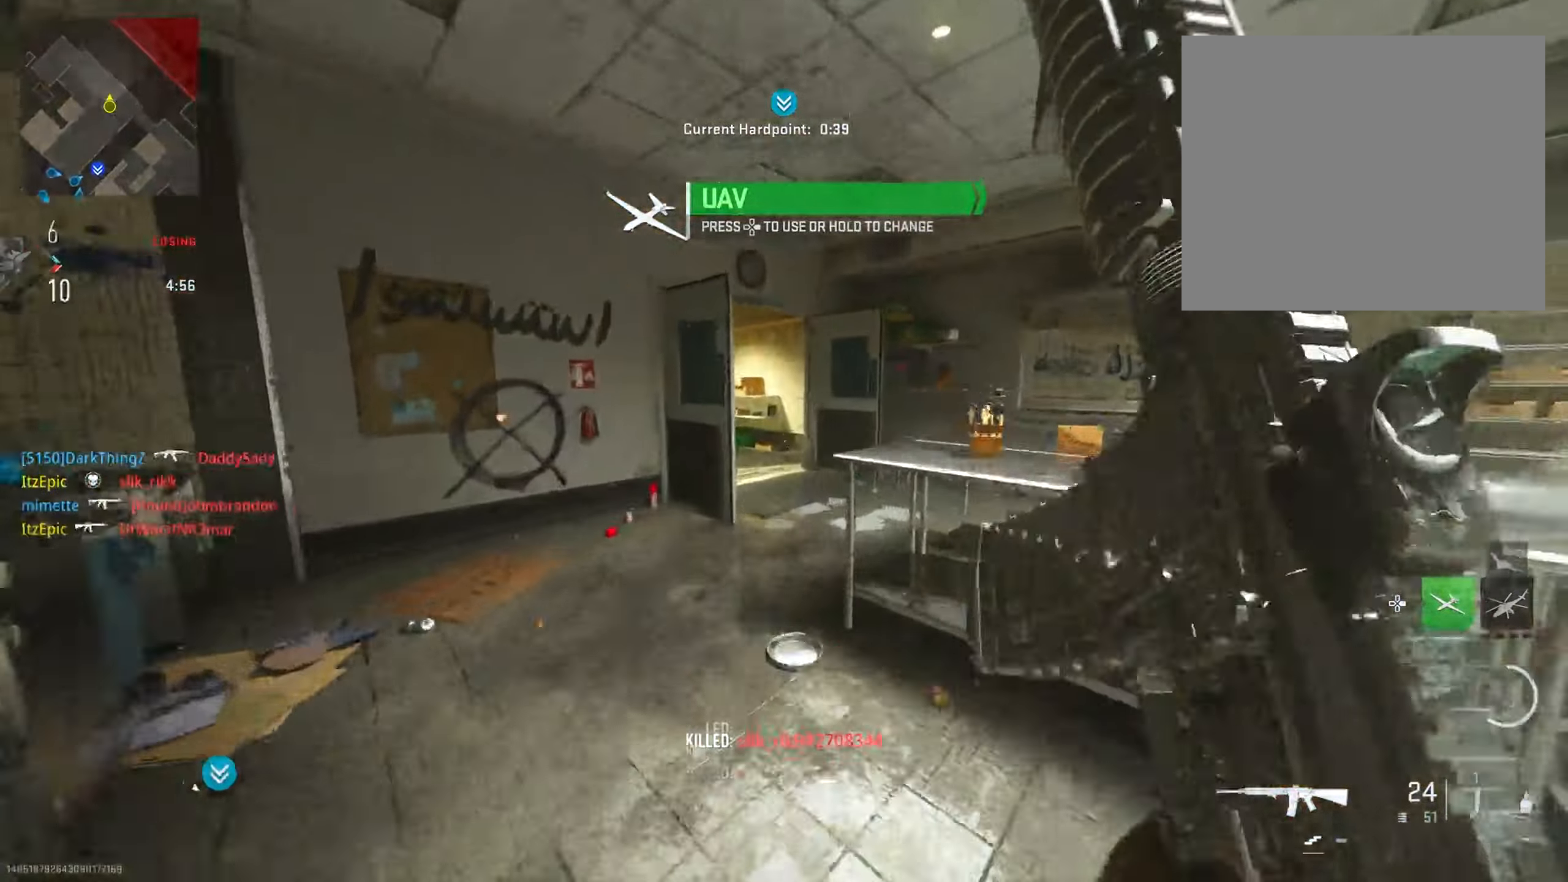
{"buttons": [], "left_stick": "up-right", "right_stick": "left", "events": [[233, "left_stick", "up-right"], [467, "right_stick", "left"]]}
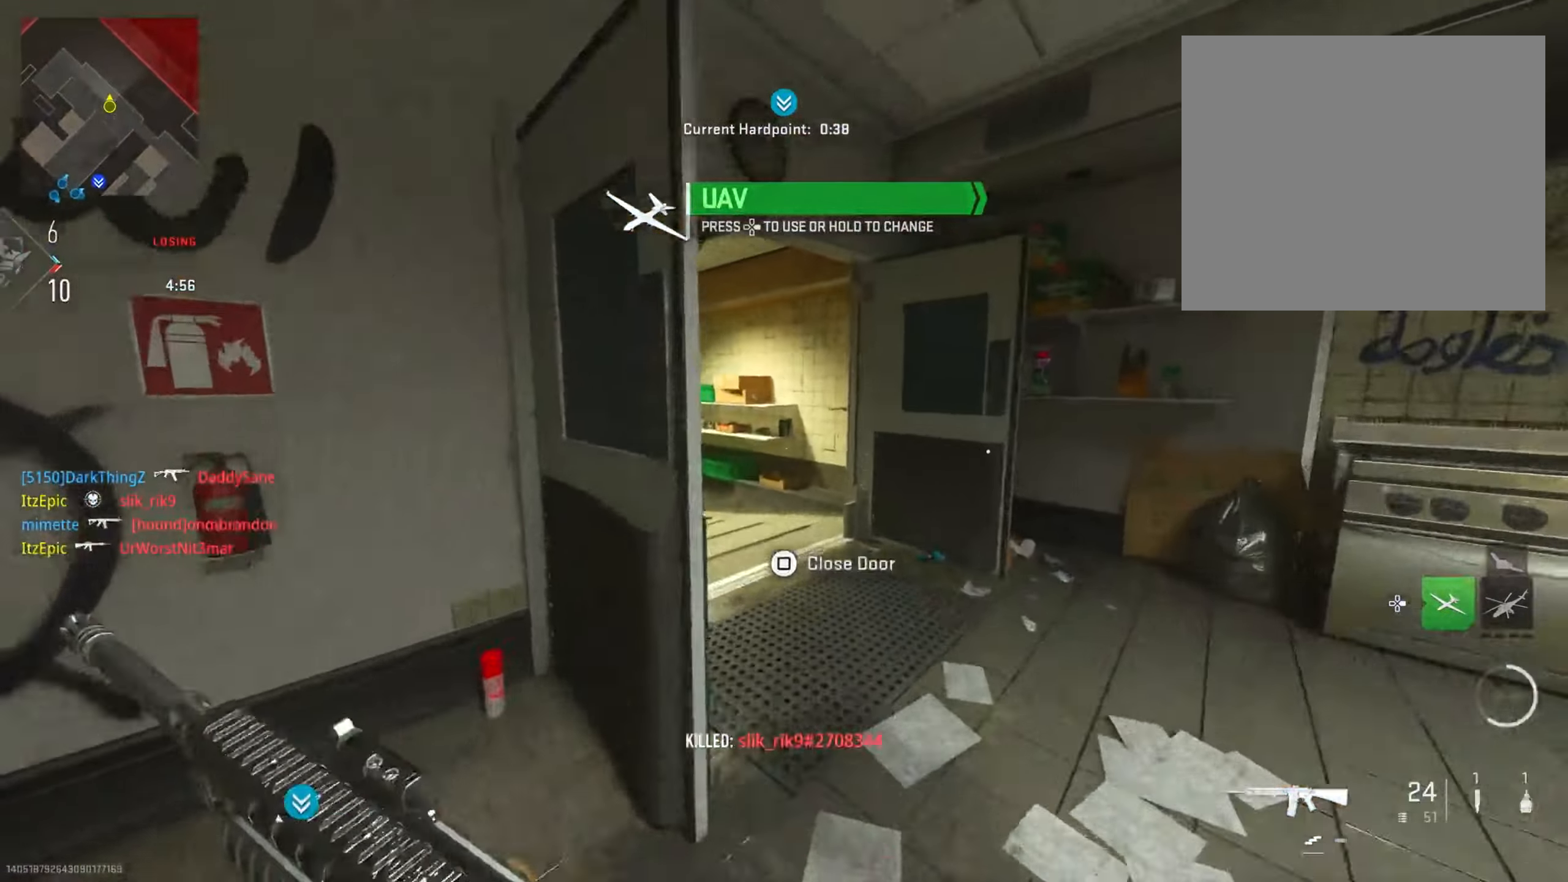
{"buttons": [], "left_stick": "up", "right_stick": "center", "events": [[317, "right_stick", "center"], [351, "left_stick", "up"]]}
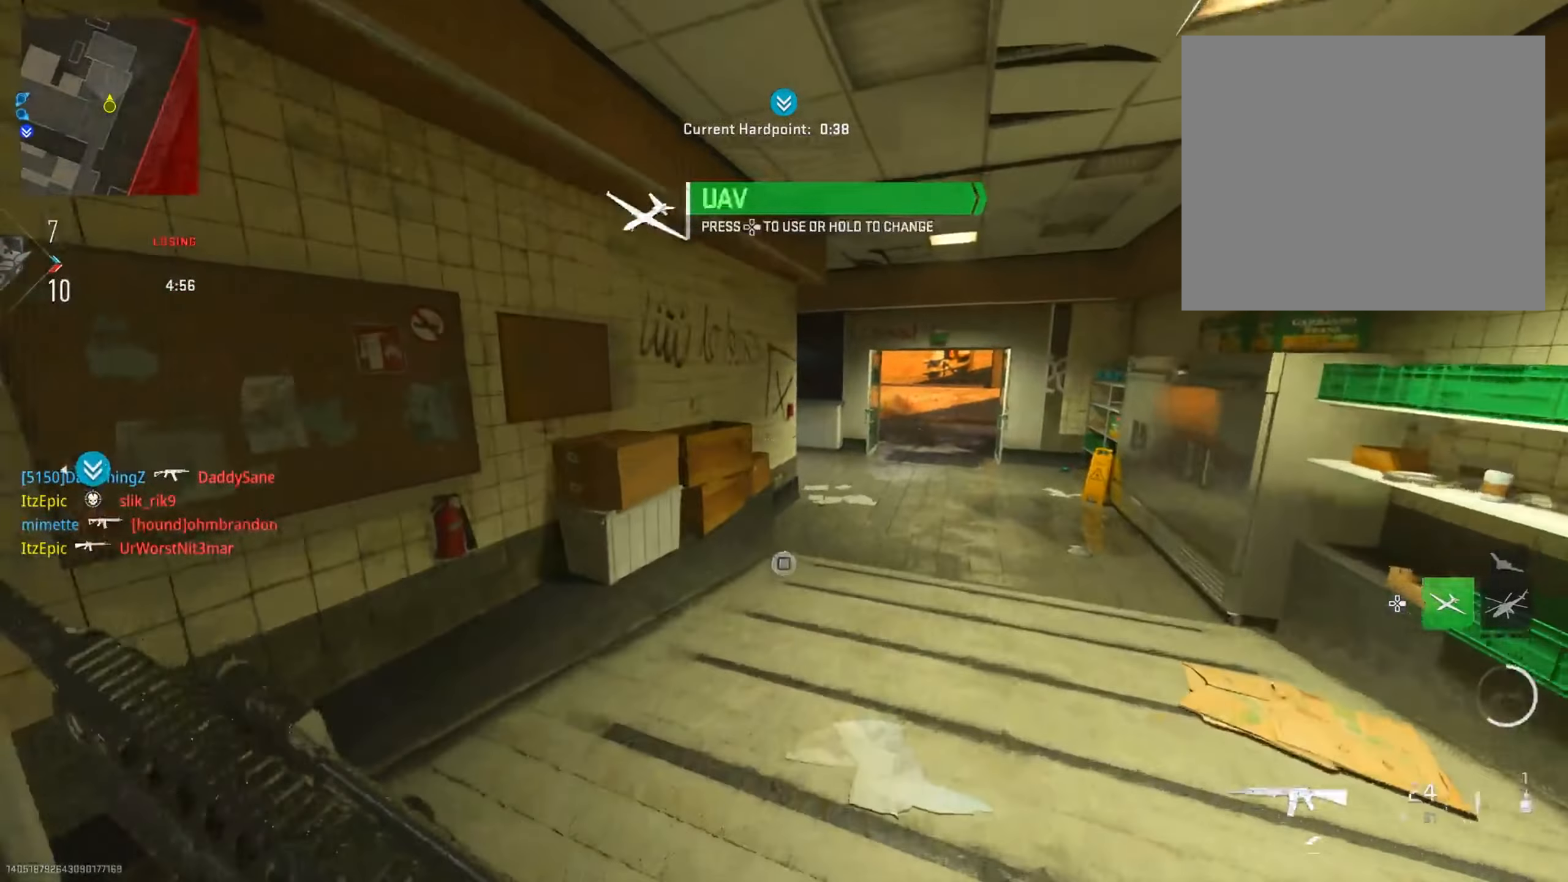
{"buttons": [], "left_stick": "up", "right_stick": "center", "events": []}
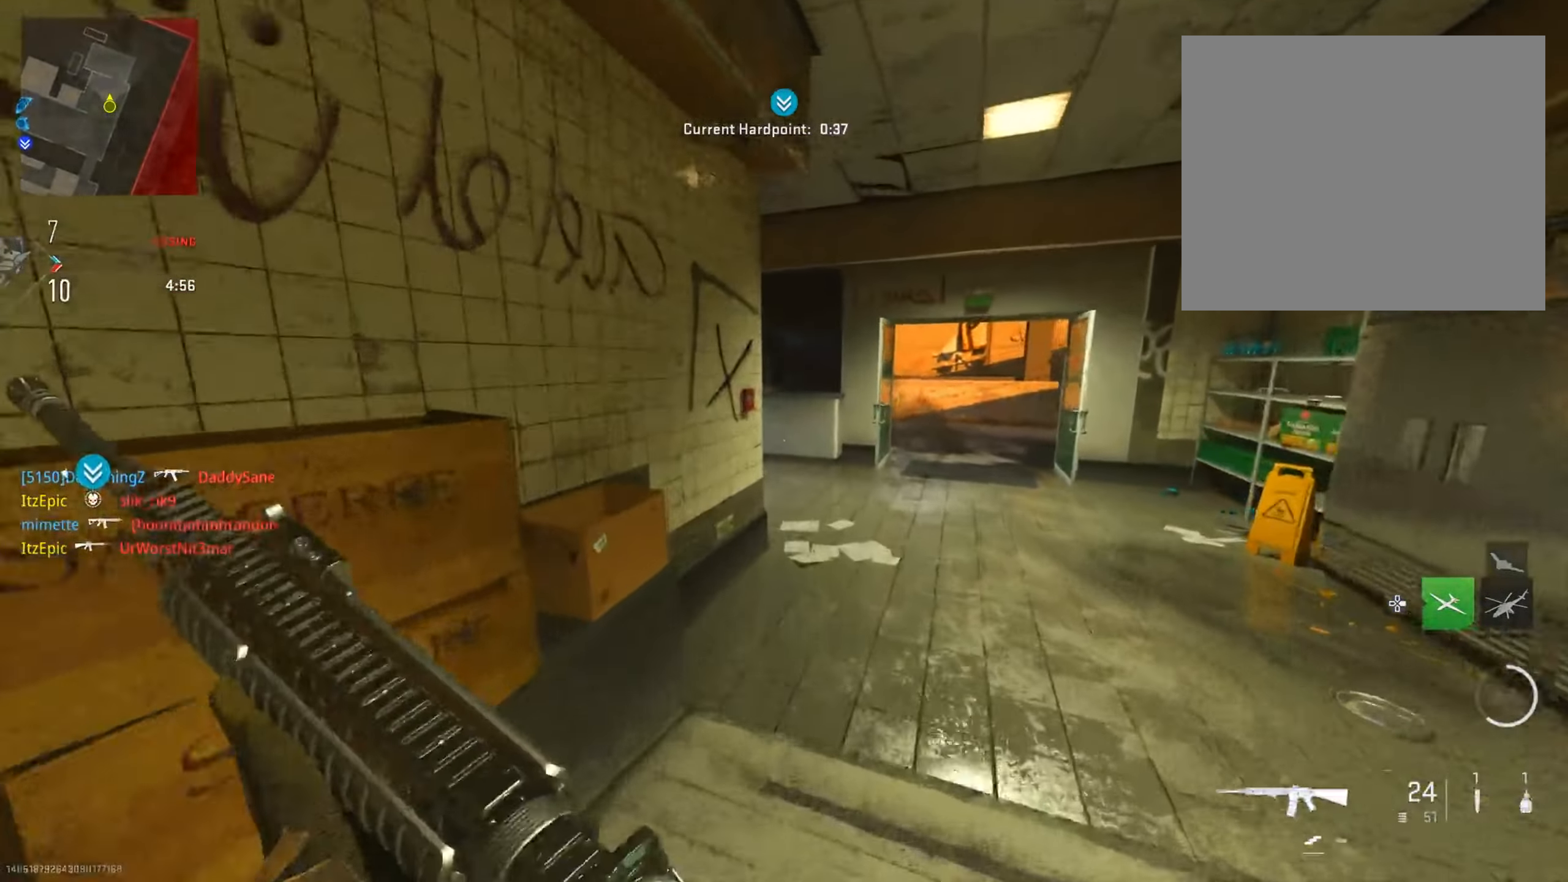
{"buttons": [], "left_stick": "up", "right_stick": "center", "events": [[117, "SQUARE", "down"], [234, "SQUARE", "up"]]}
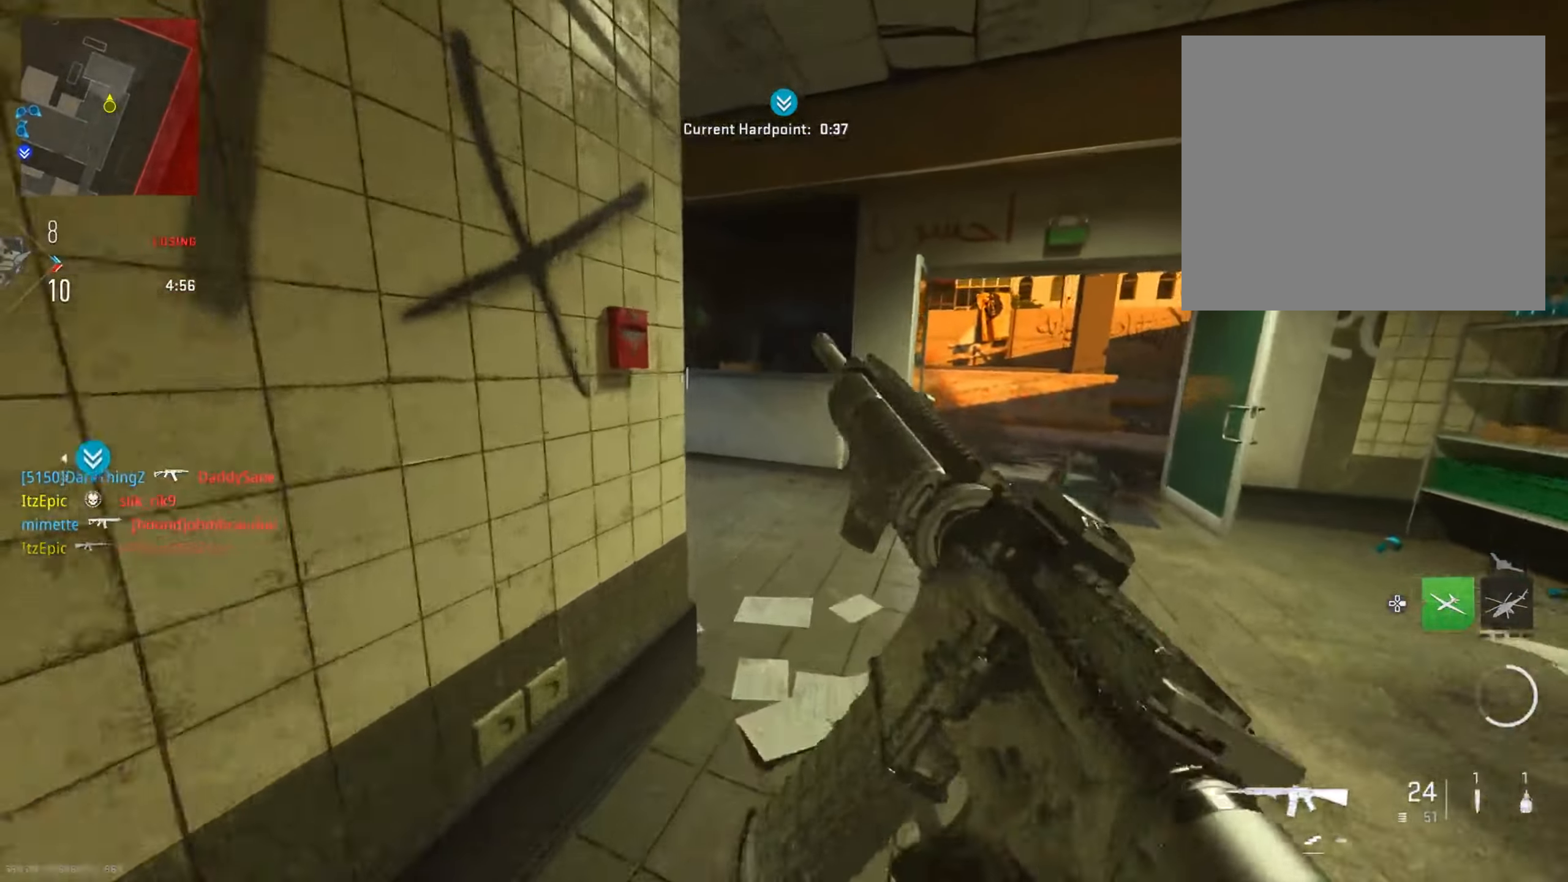
{"buttons": [], "left_stick": "right", "right_stick": "center", "events": [[133, "left_stick", "up-right"], [317, "left_stick", "right"]]}
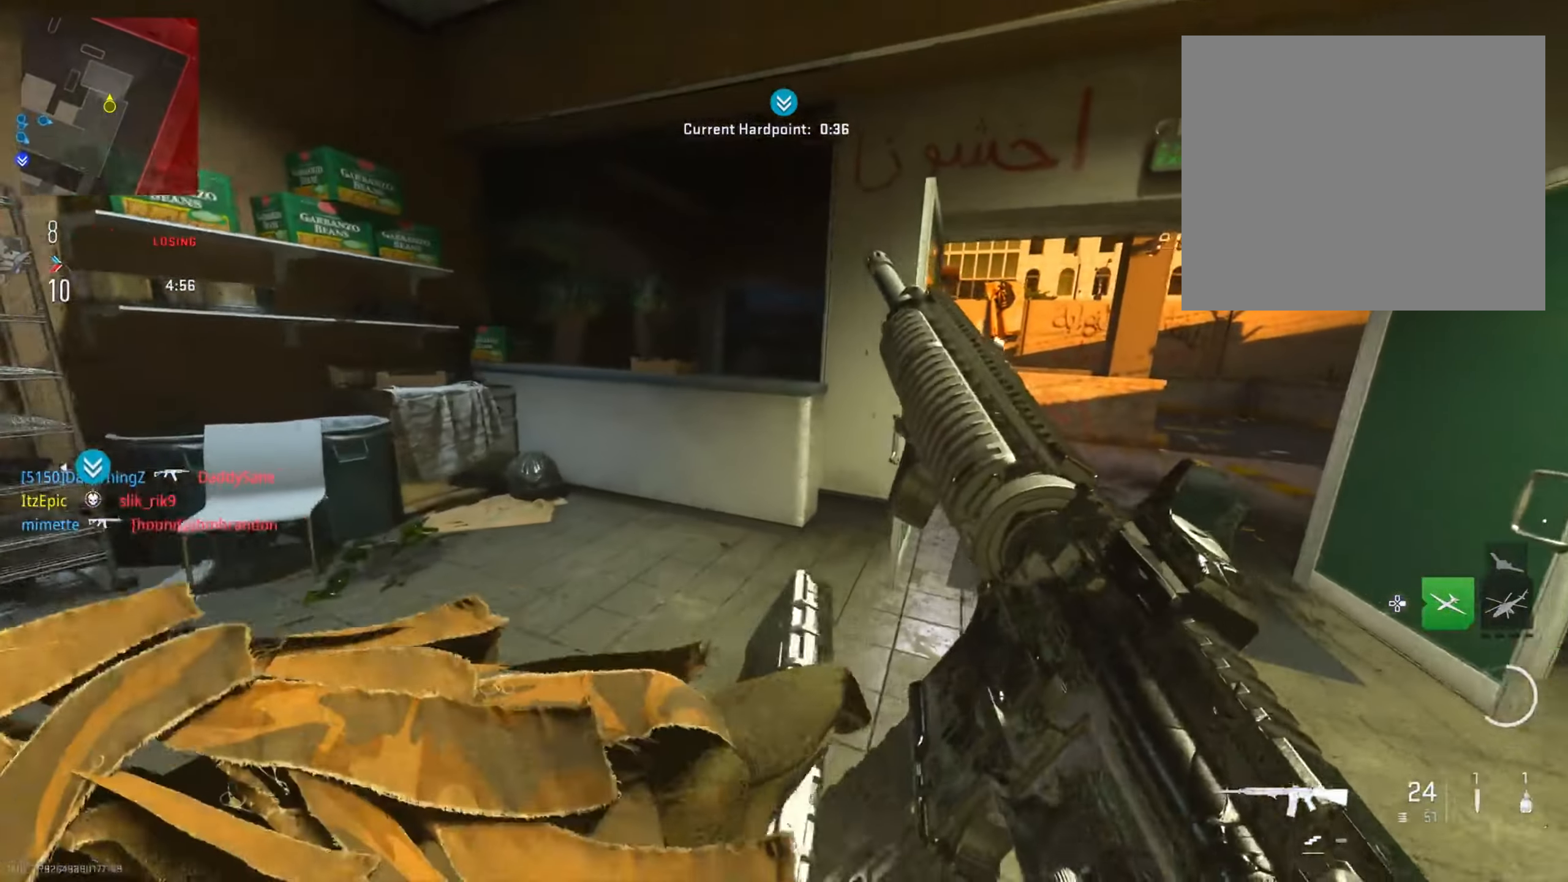
{"buttons": [], "left_stick": "up-right", "right_stick": "center", "events": [[267, "right_stick", "right"], [417, "right_stick", "center"], [434, "left_stick", "up-right"]]}
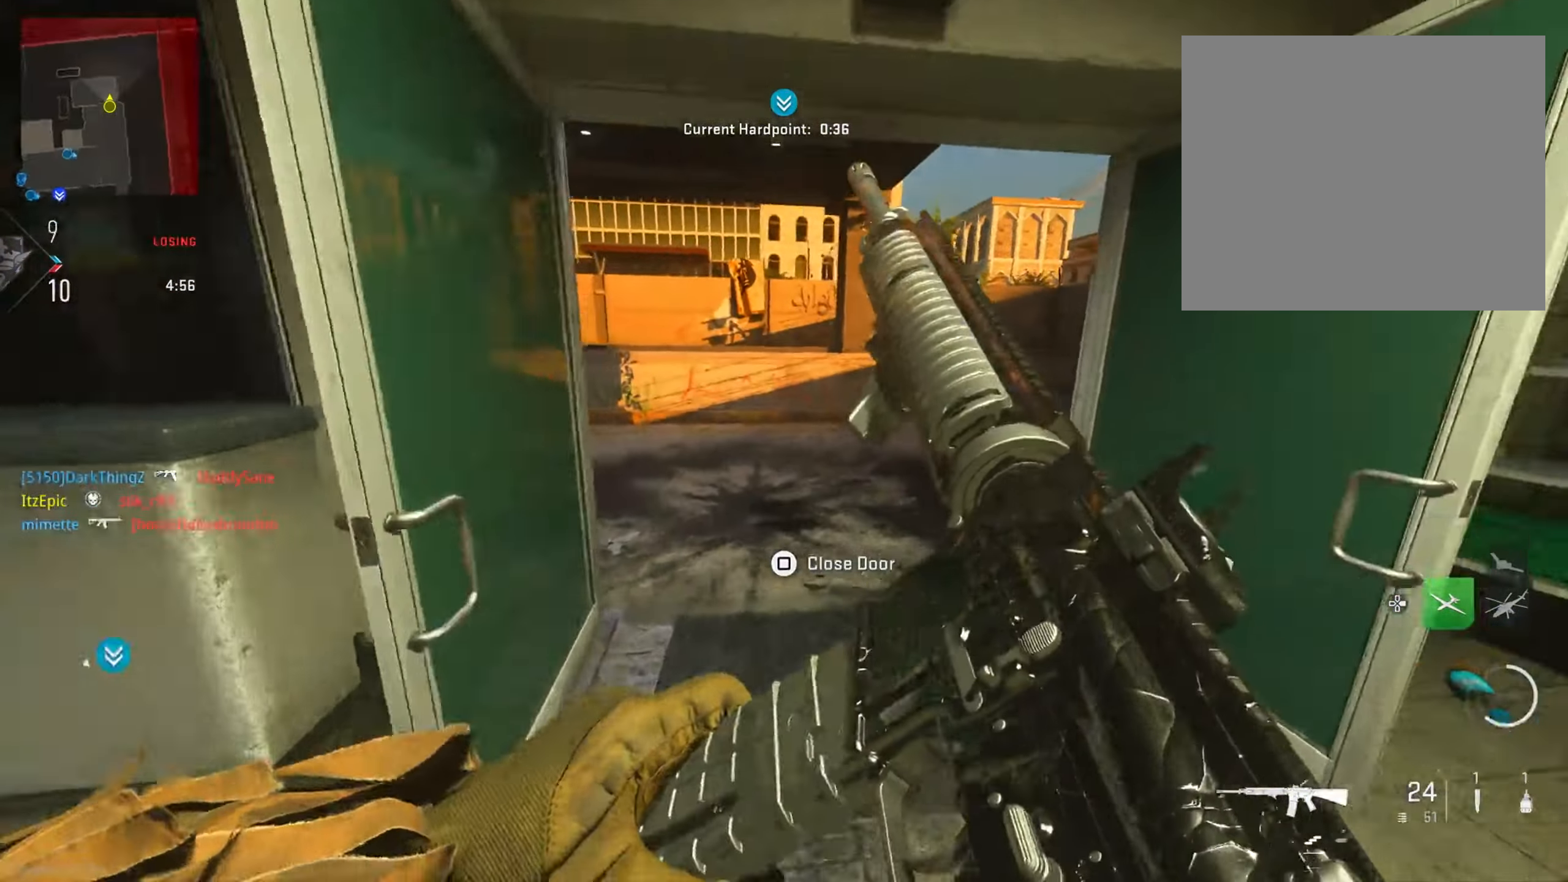
{"buttons": [], "left_stick": "up-right", "right_stick": "center", "events": [[217, "right_stick", "left"], [450, "right_stick", "center"]]}